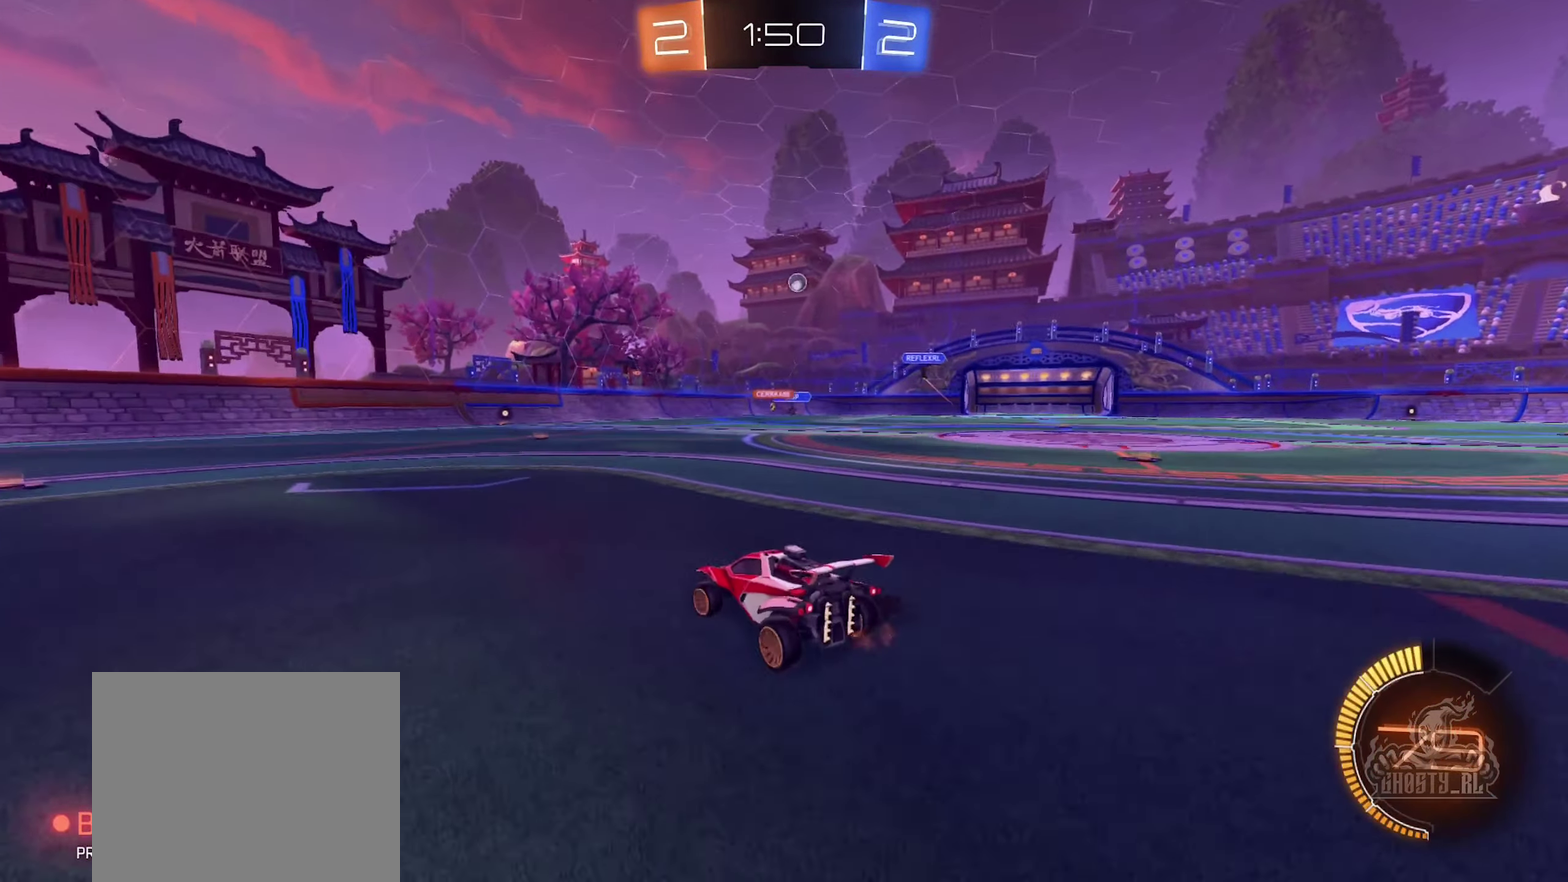
Gameplay with a controller (Xbox layout); each line is a JSON object with the inputs held at the frame after it. "events" lists button and stick changes between this image and that frame as [ms after this image, input, new state], when the widget could be followed in between.
{"buttons": ["R2"], "left_stick": "left", "right_stick": "center", "events": []}
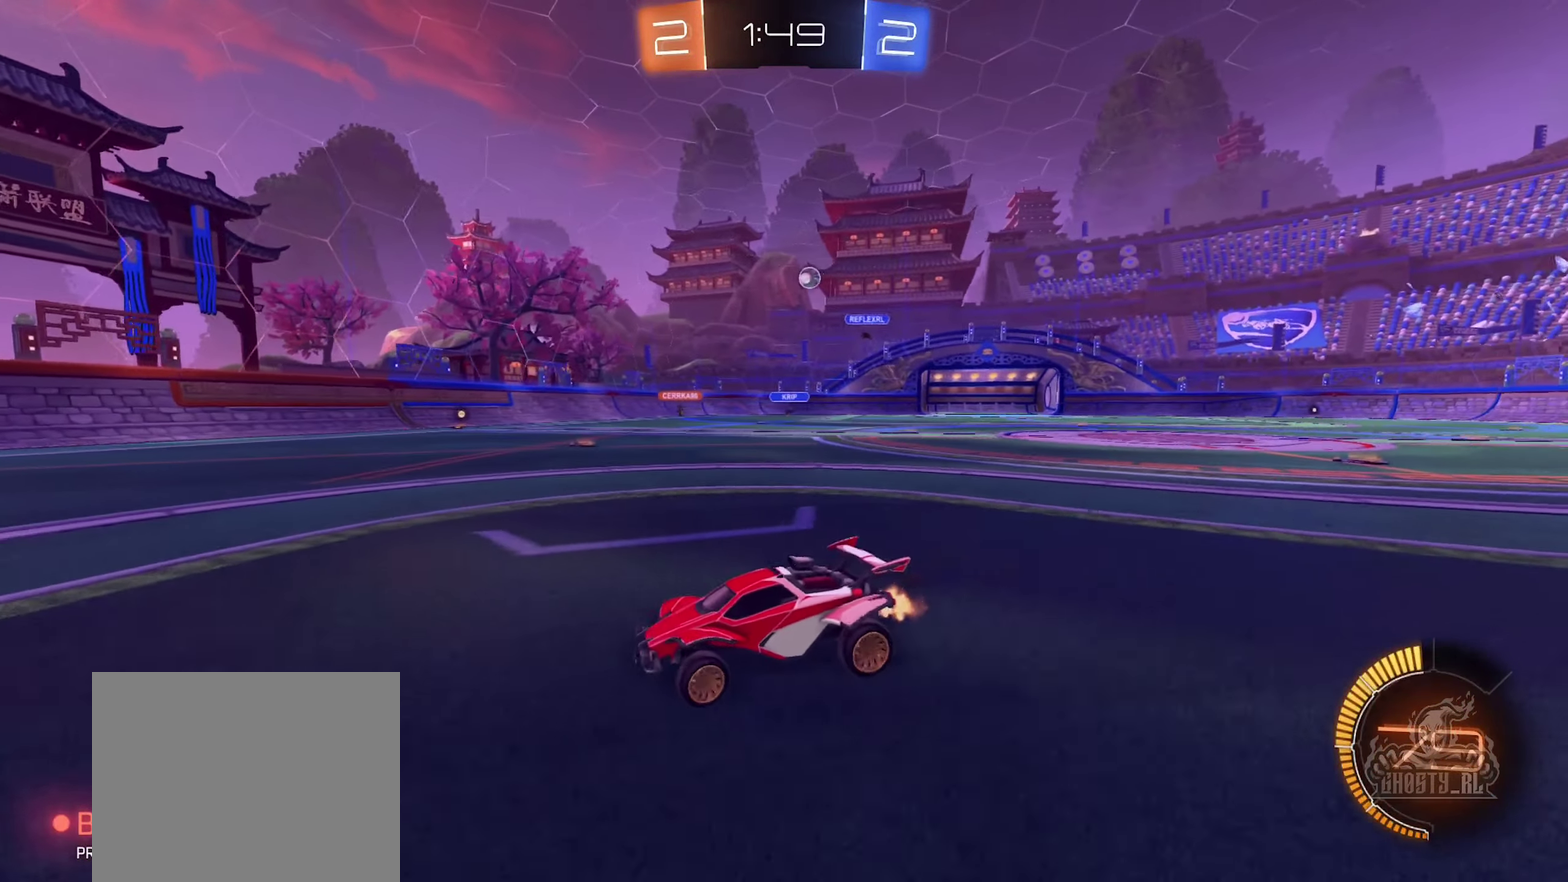
{"buttons": ["R2"], "left_stick": "center", "right_stick": "center", "events": [[317, "left_stick", "center"]]}
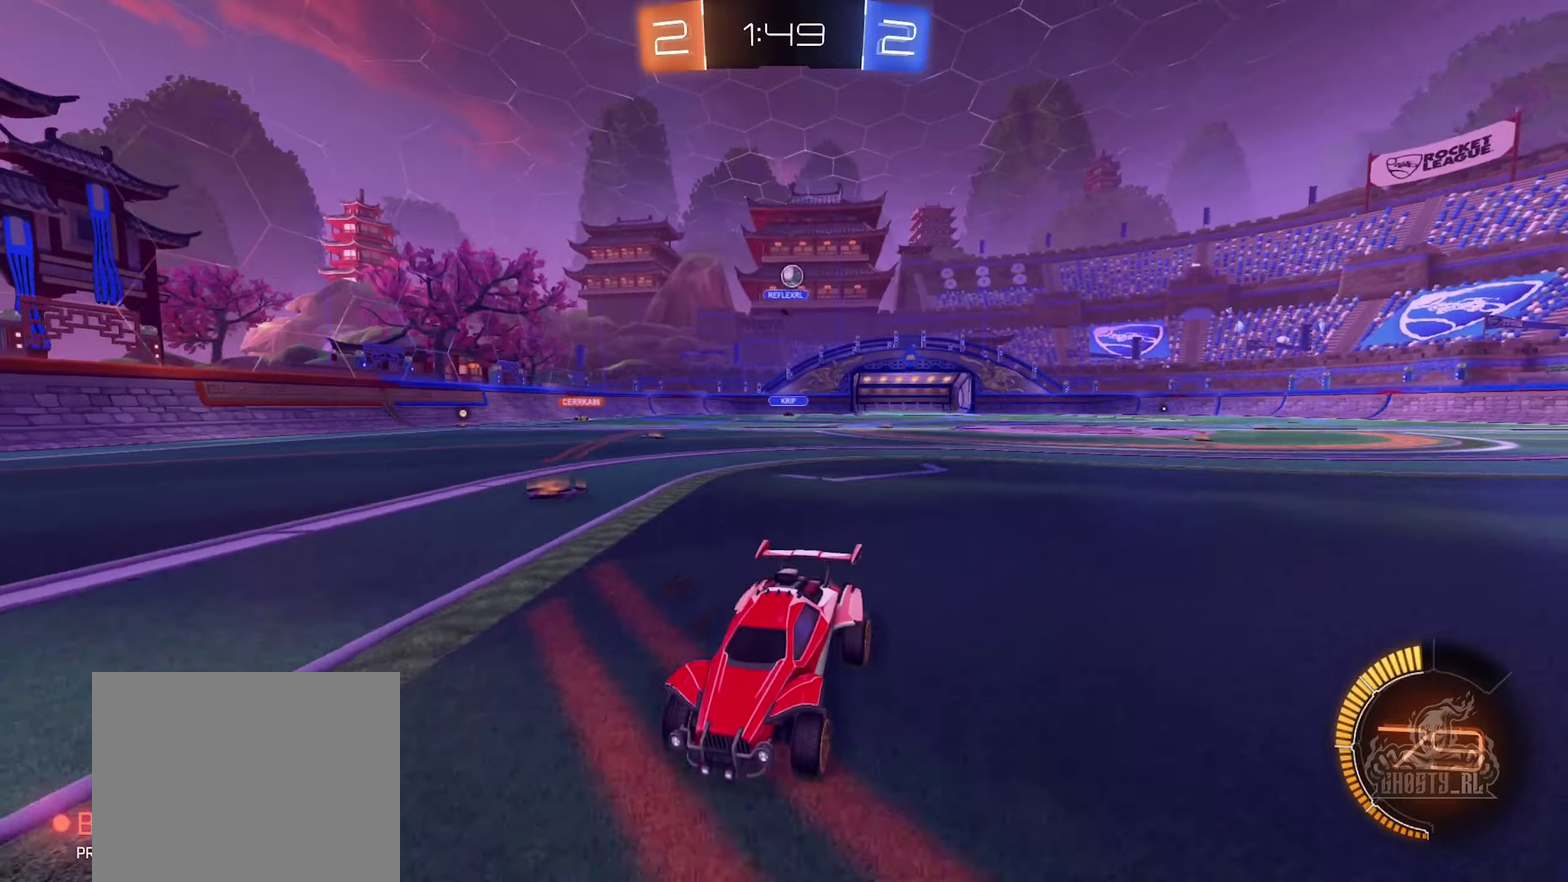
{"buttons": ["R2"], "left_stick": "center", "right_stick": "center", "events": [[84, "R2", "up"], [150, "L2", "down"], [267, "R2", "down"], [284, "L2", "up"]]}
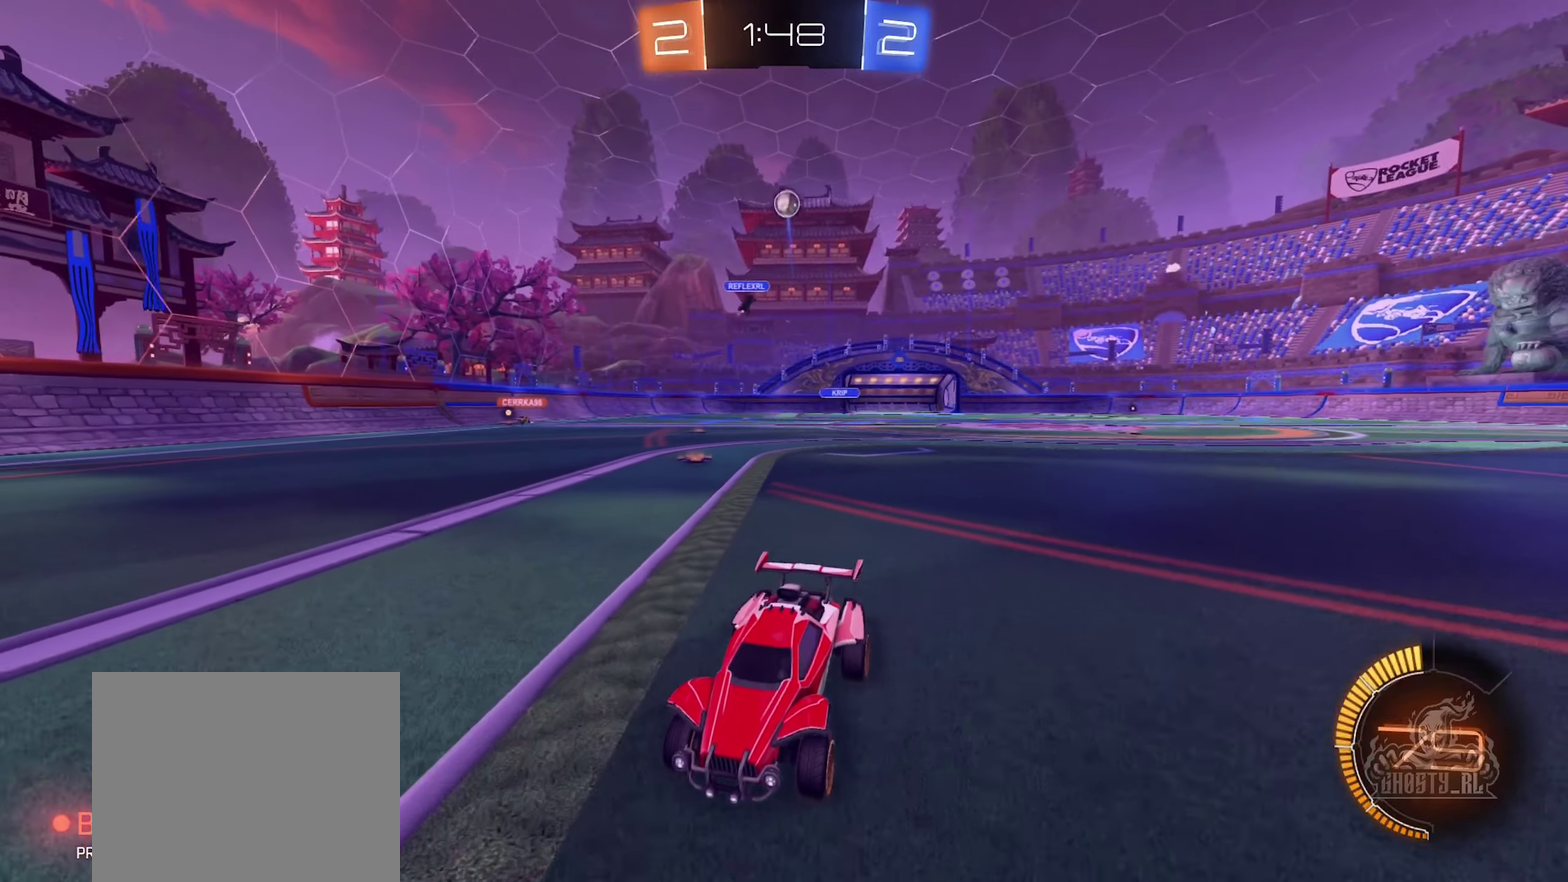
{"buttons": ["A"], "left_stick": "down", "right_stick": "center", "events": [[34, "R2", "up"], [67, "L2", "down"], [300, "L2", "up"], [334, "A", "down"], [384, "left_stick", "down"]]}
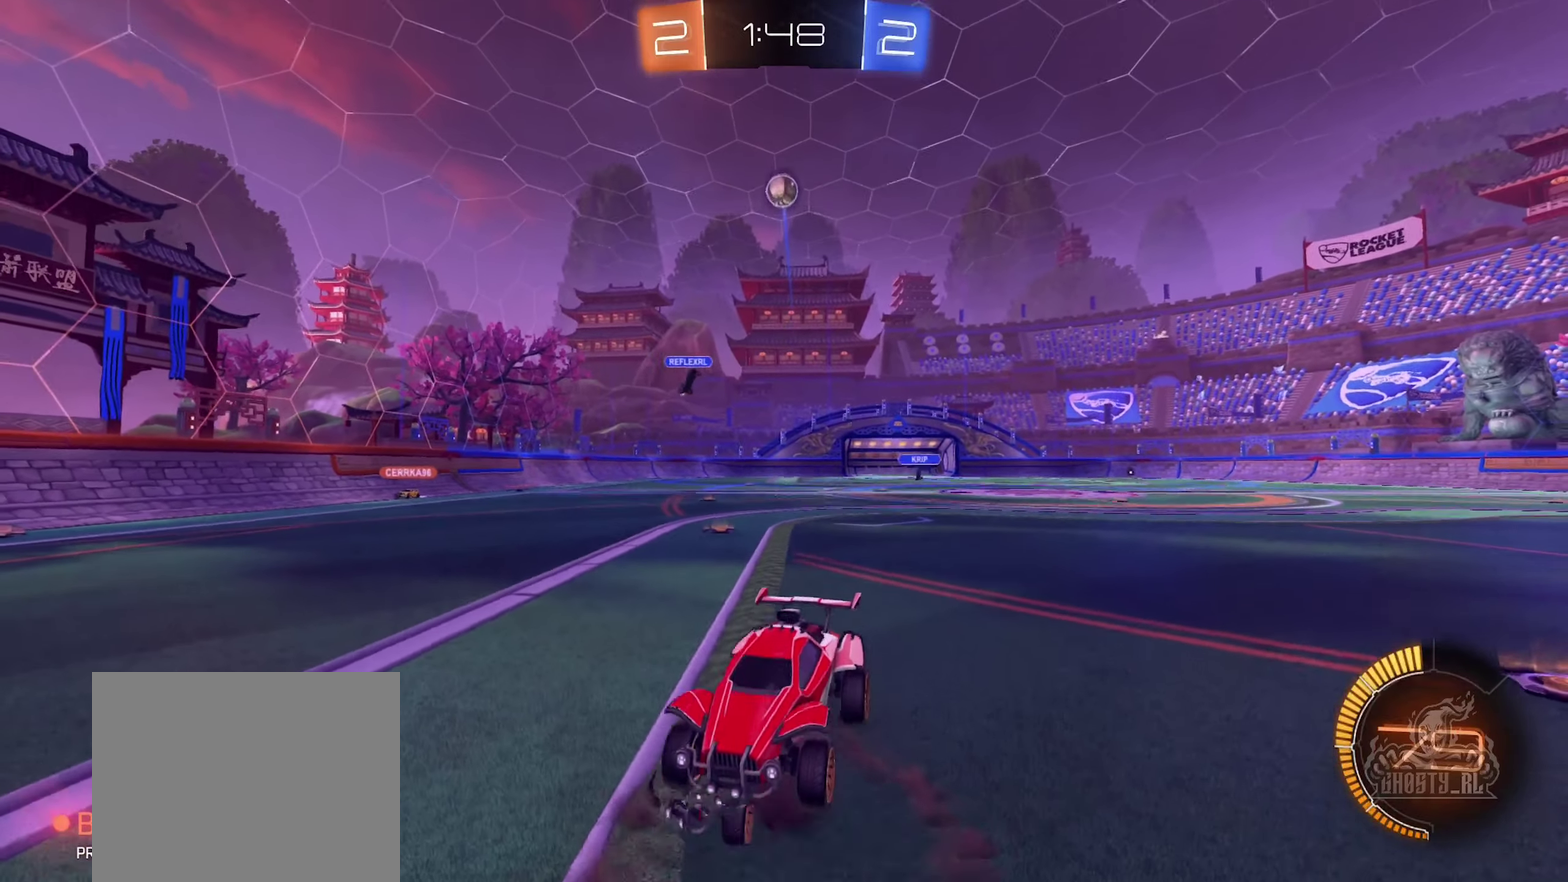
{"buttons": ["B", "R1"], "left_stick": "up-right", "right_stick": "center", "events": [[84, "A", "up"], [100, "left_stick", "center"], [150, "A", "down"], [200, "R1", "down"], [234, "left_stick", "down-left"], [284, "B", "down"], [317, "A", "up"], [450, "left_stick", "up"], [500, "left_stick", "up-right"]]}
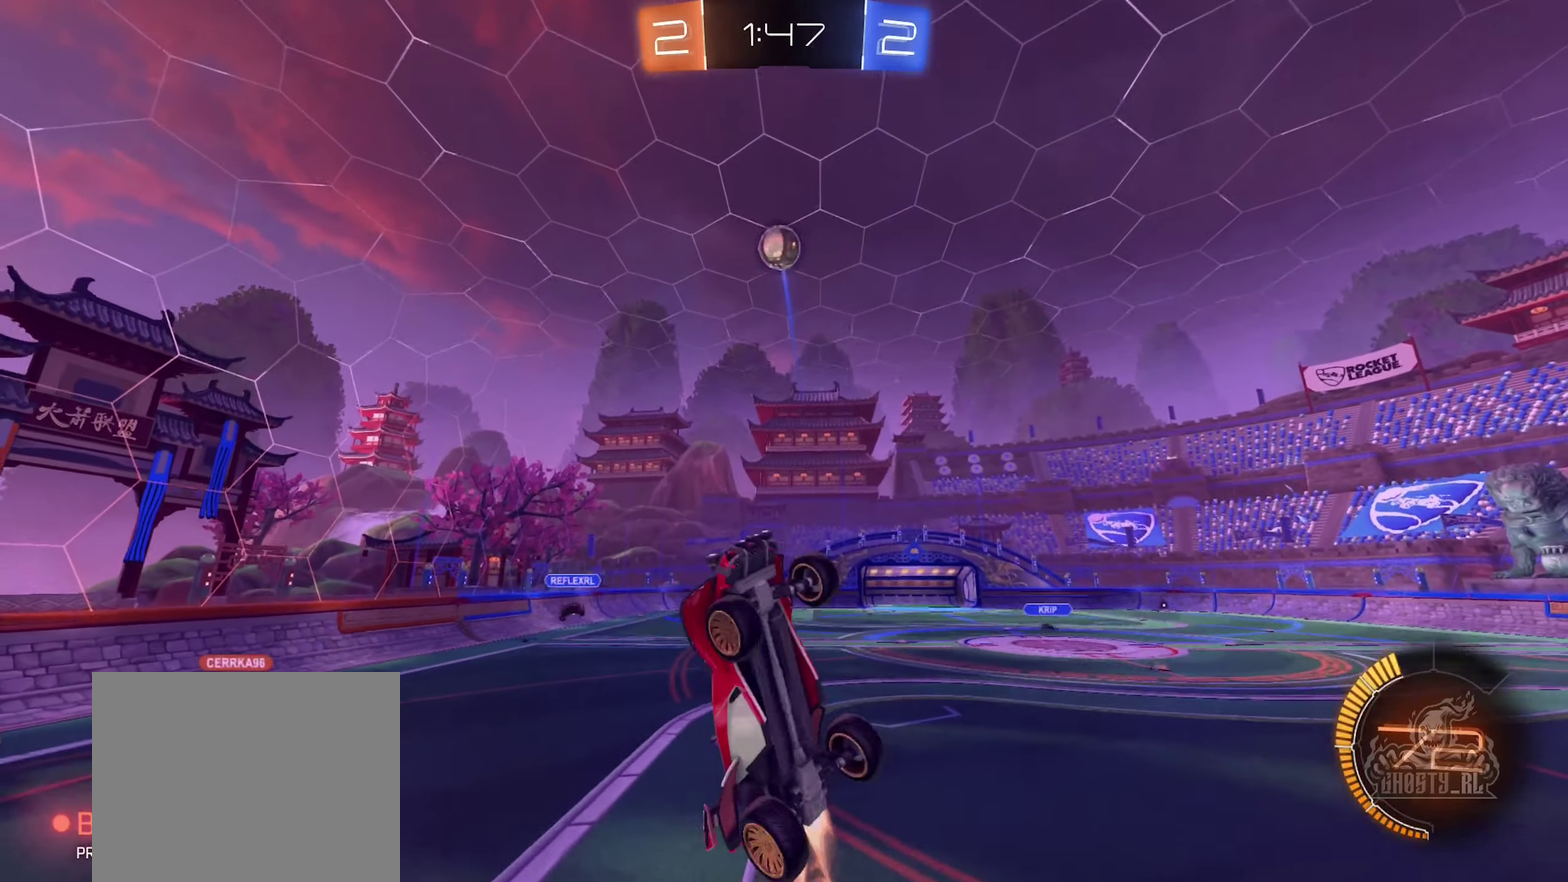
{"buttons": ["B"], "left_stick": "center", "right_stick": "center", "events": [[100, "left_stick", "right"], [284, "R1", "up"], [284, "left_stick", "down-right"], [350, "left_stick", "center"]]}
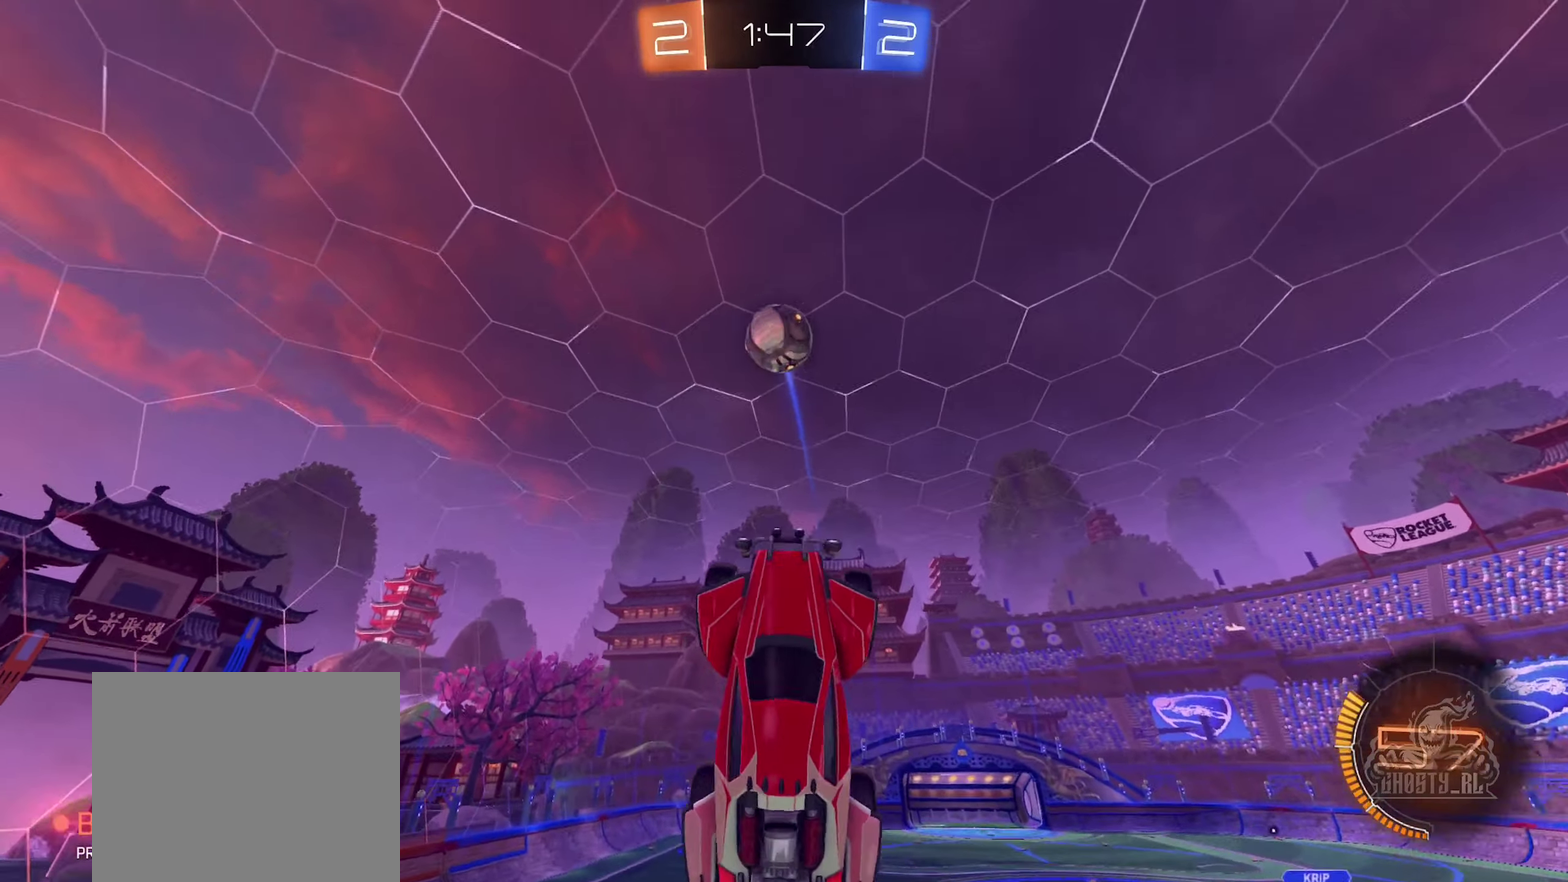
{"buttons": ["B"], "left_stick": "left", "right_stick": "center", "events": [[184, "left_stick", "left"]]}
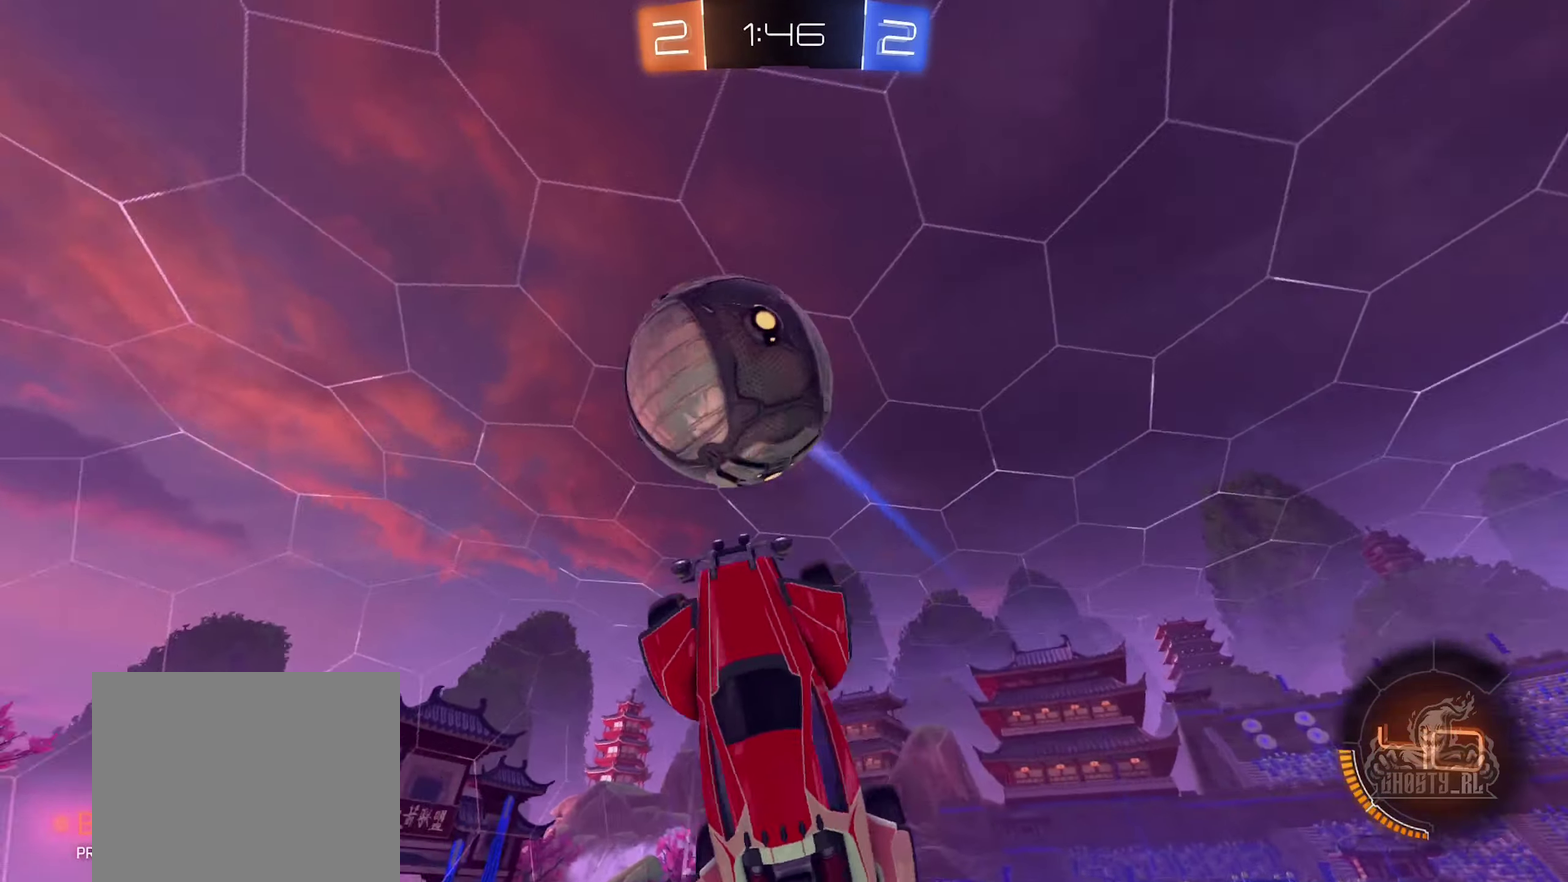
{"buttons": [], "left_stick": "center", "right_stick": "center", "events": [[17, "L1", "down"], [200, "L1", "up"], [284, "left_stick", "down-left"], [300, "B", "up"], [334, "left_stick", "down"], [400, "left_stick", "center"]]}
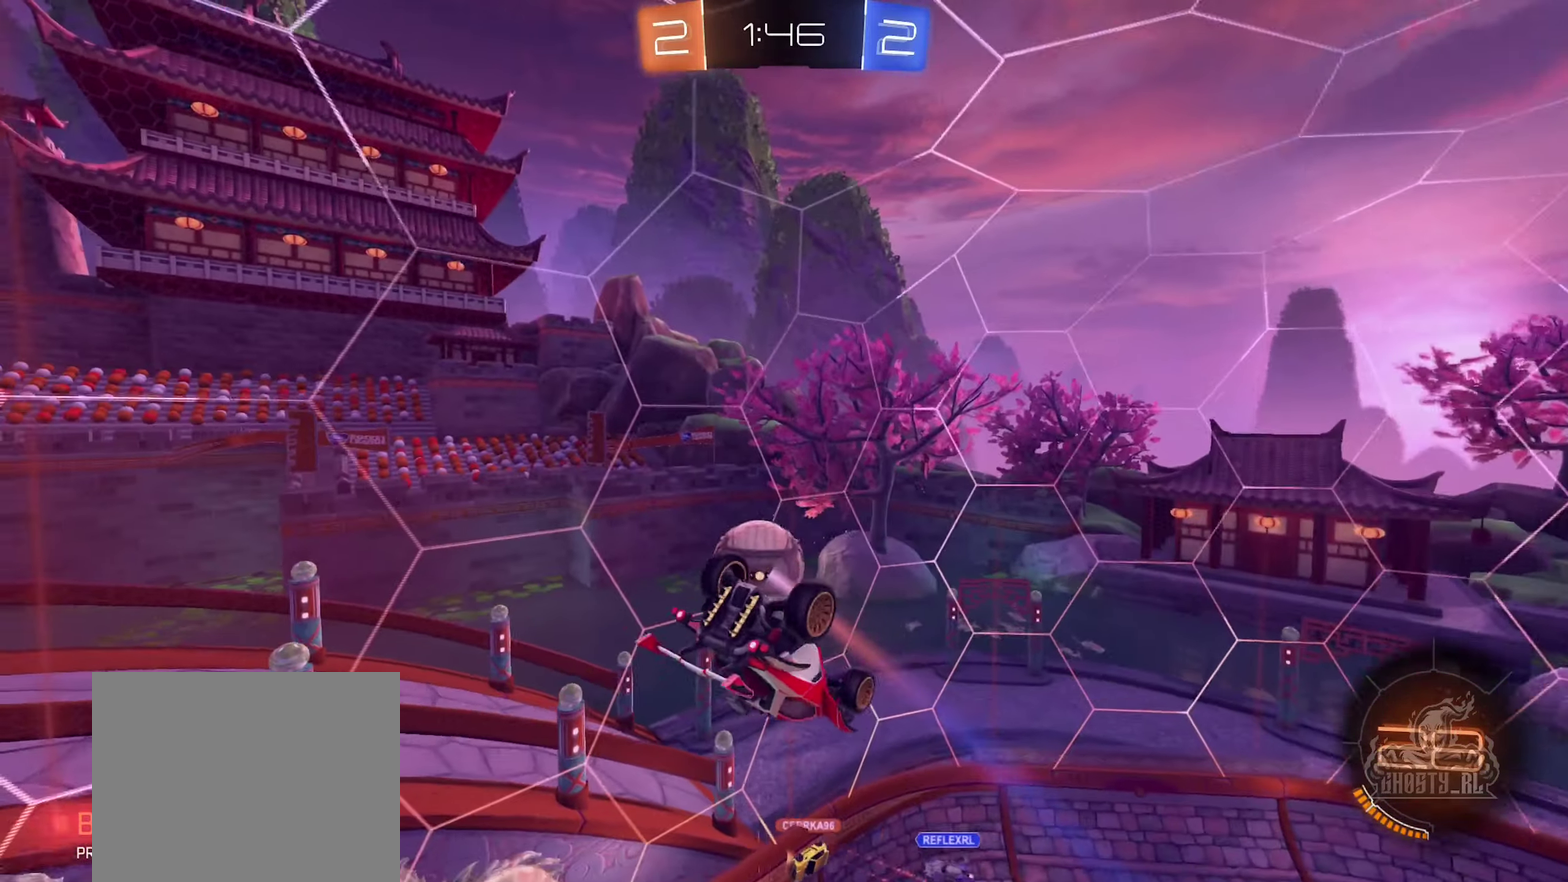
{"buttons": [], "left_stick": "center", "right_stick": "center", "events": [[167, "L1", "down"], [234, "left_stick", "up-left"], [384, "L1", "up"], [384, "left_stick", "up"], [434, "left_stick", "center"]]}
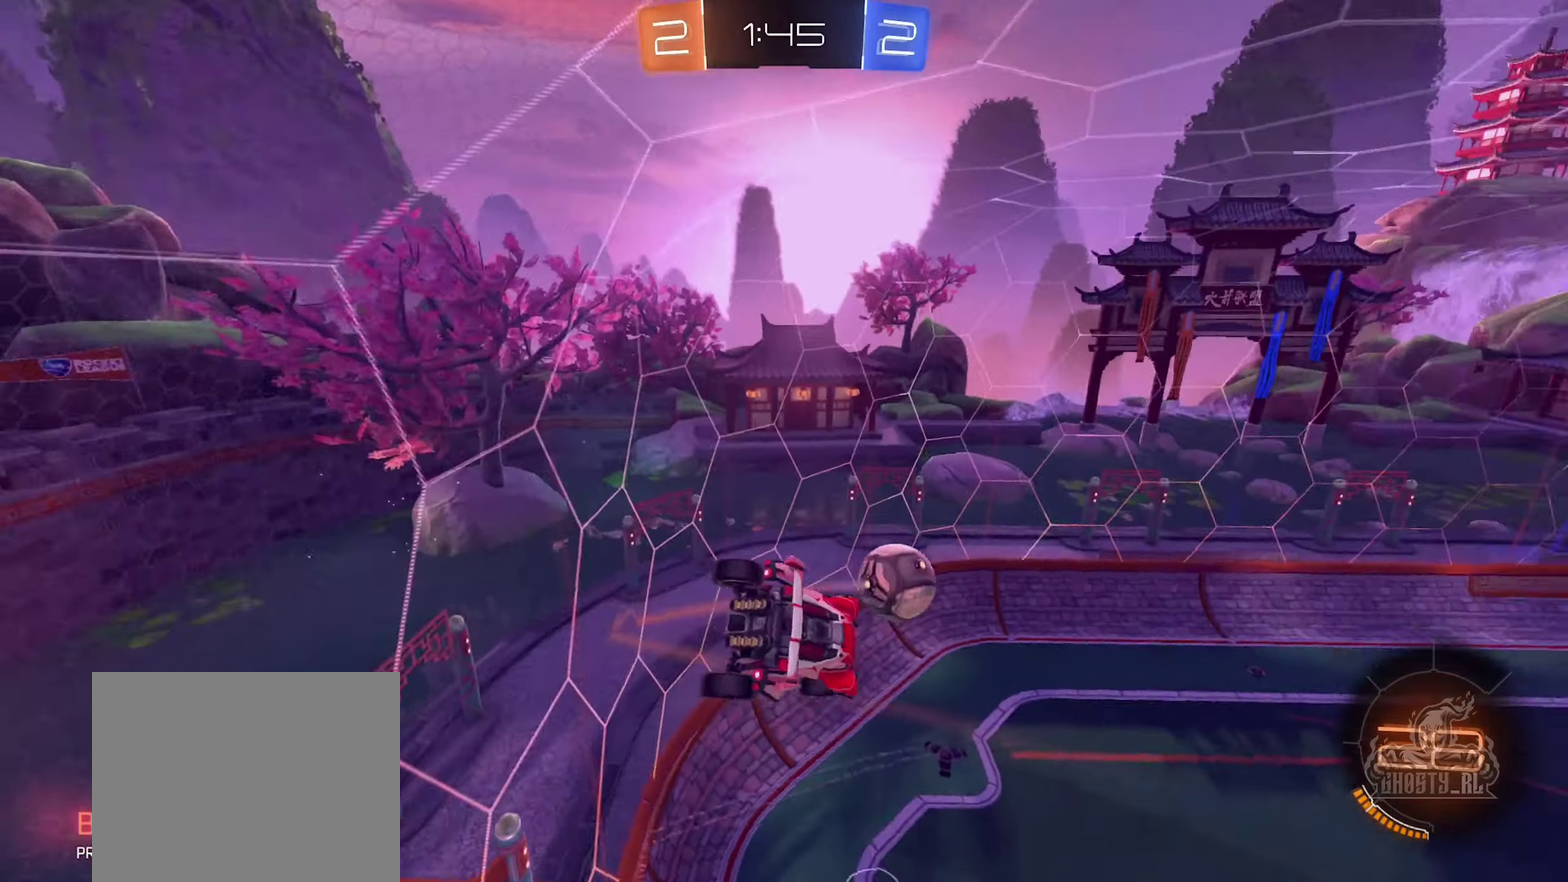
{"buttons": ["R2"], "left_stick": "center", "right_stick": "center", "events": [[150, "R2", "down"], [317, "left_stick", "right"], [500, "left_stick", "center"]]}
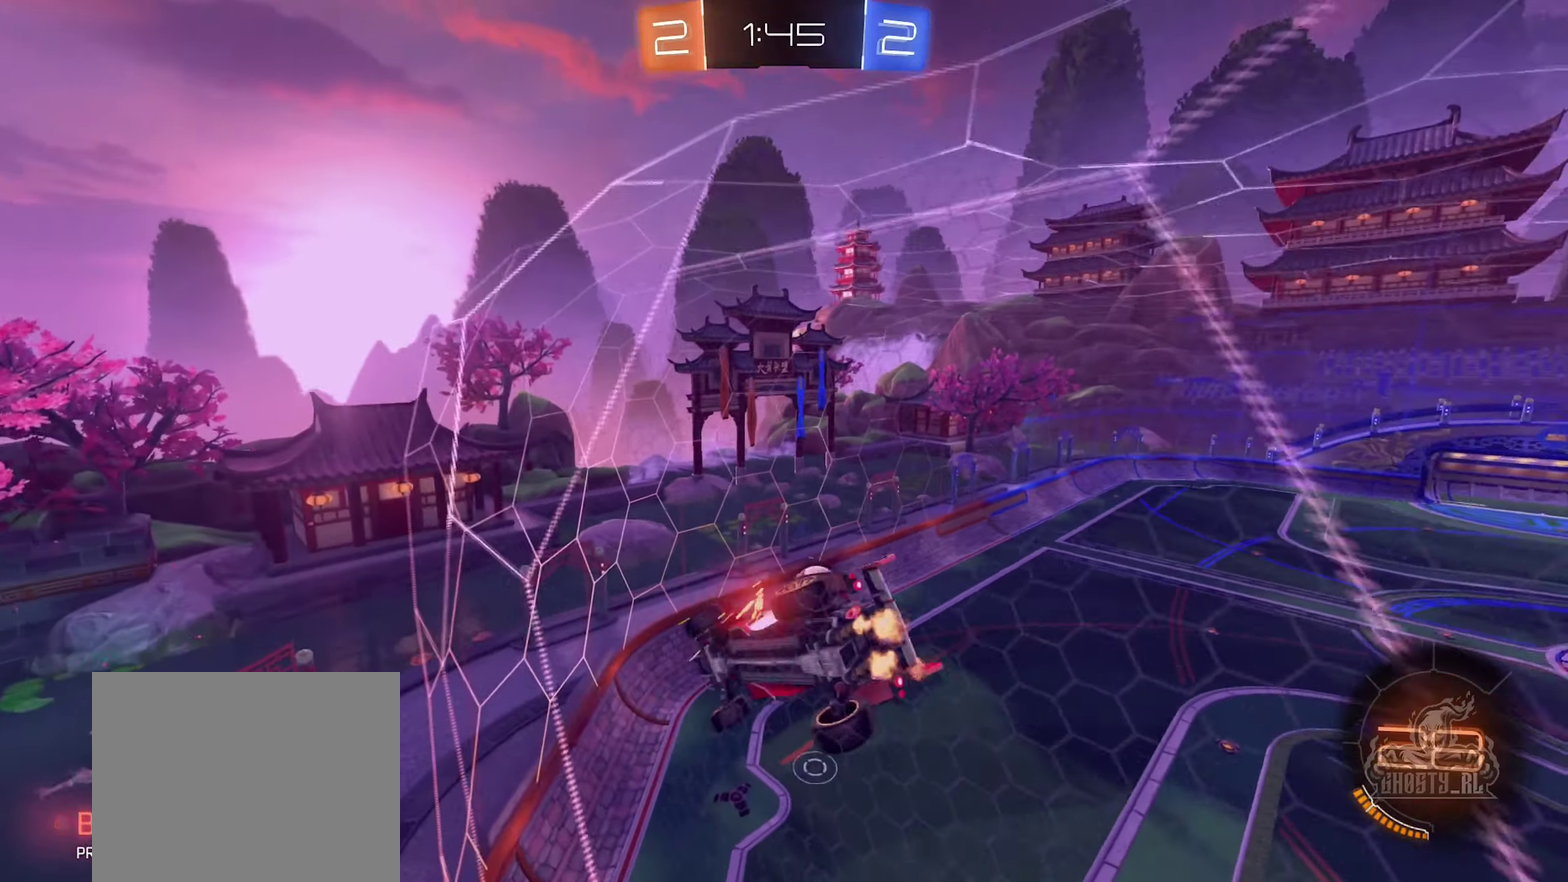
{"buttons": ["R2"], "left_stick": "left", "right_stick": "center", "events": [[117, "left_stick", "right"], [417, "left_stick", "center"], [484, "left_stick", "left"]]}
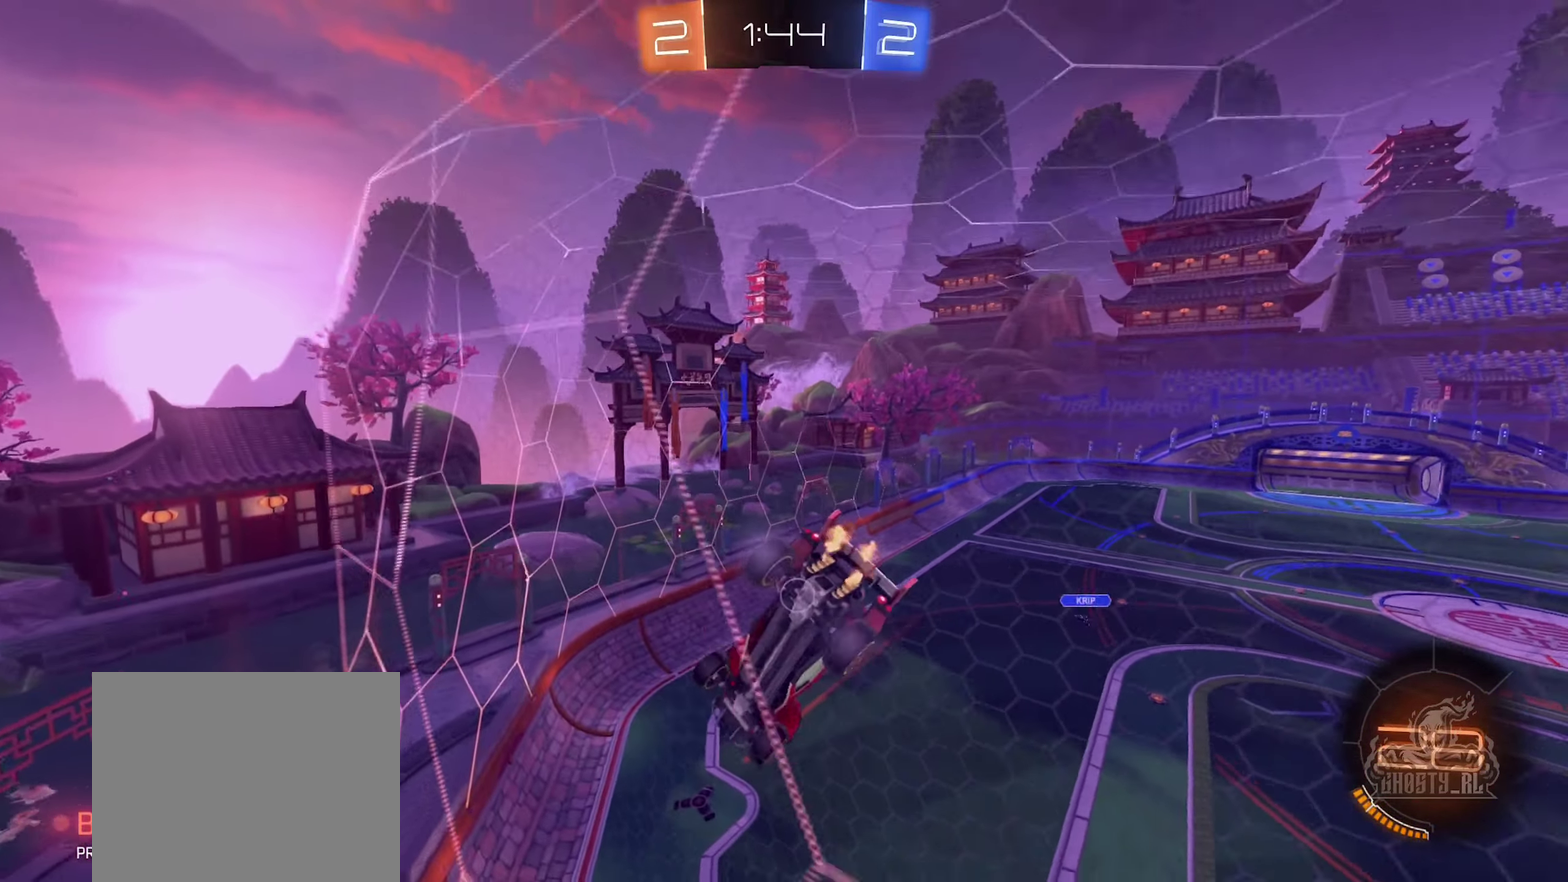
{"buttons": ["R2"], "left_stick": "center", "right_stick": "center", "events": [[50, "R2", "up"], [267, "L2", "down"], [350, "R2", "down"], [384, "left_stick", "up-left"], [434, "L2", "up"], [434, "left_stick", "center"]]}
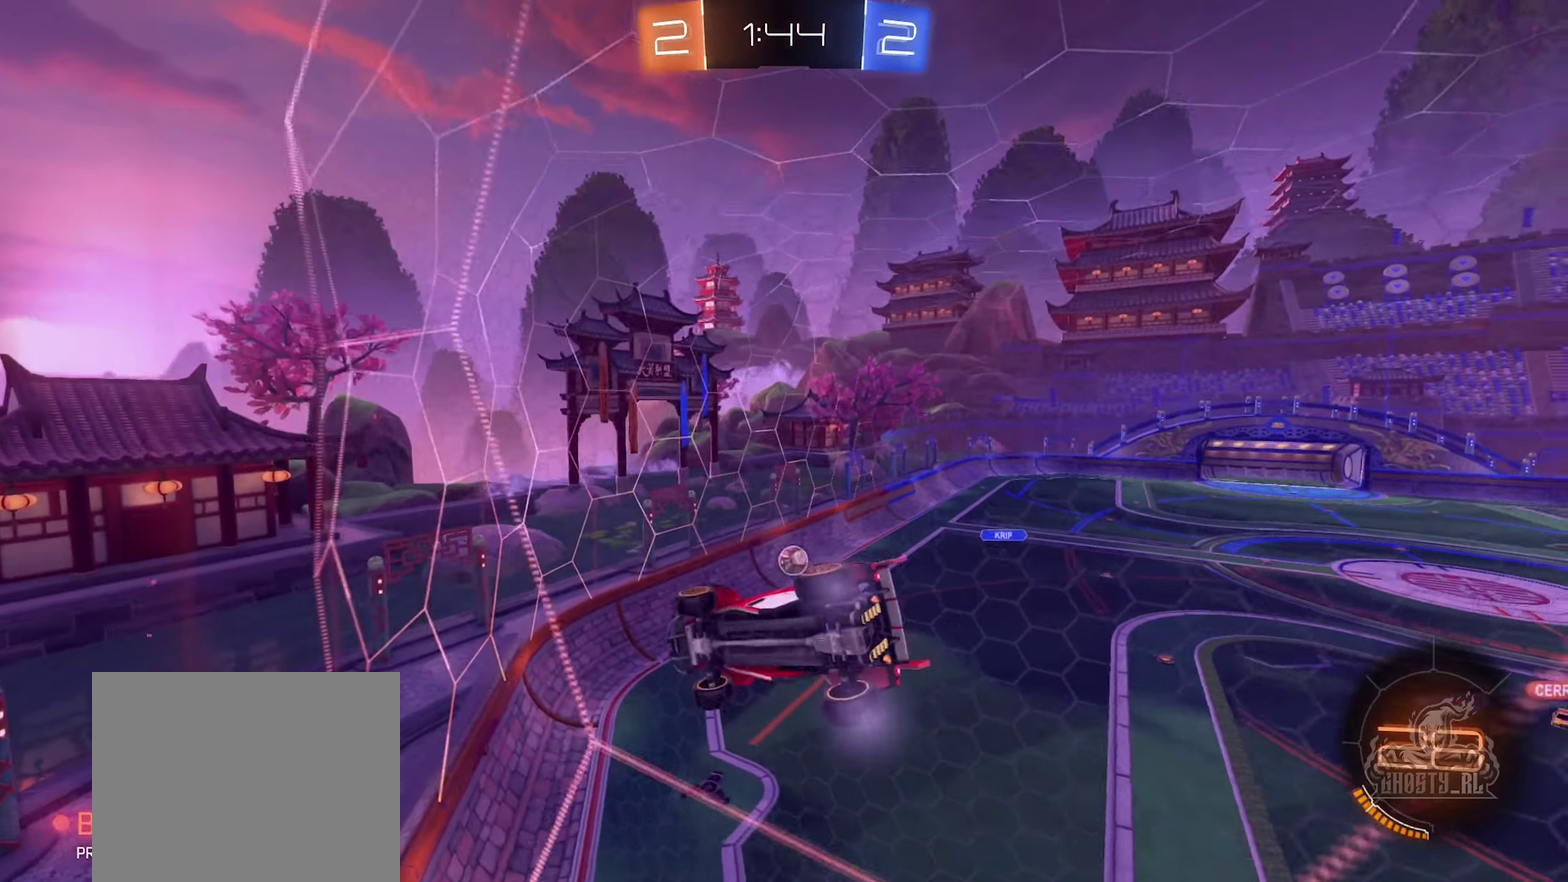
{"buttons": ["R2"], "left_stick": "left", "right_stick": "center", "events": [[133, "left_stick", "right"], [383, "left_stick", "center"], [466, "left_stick", "left"]]}
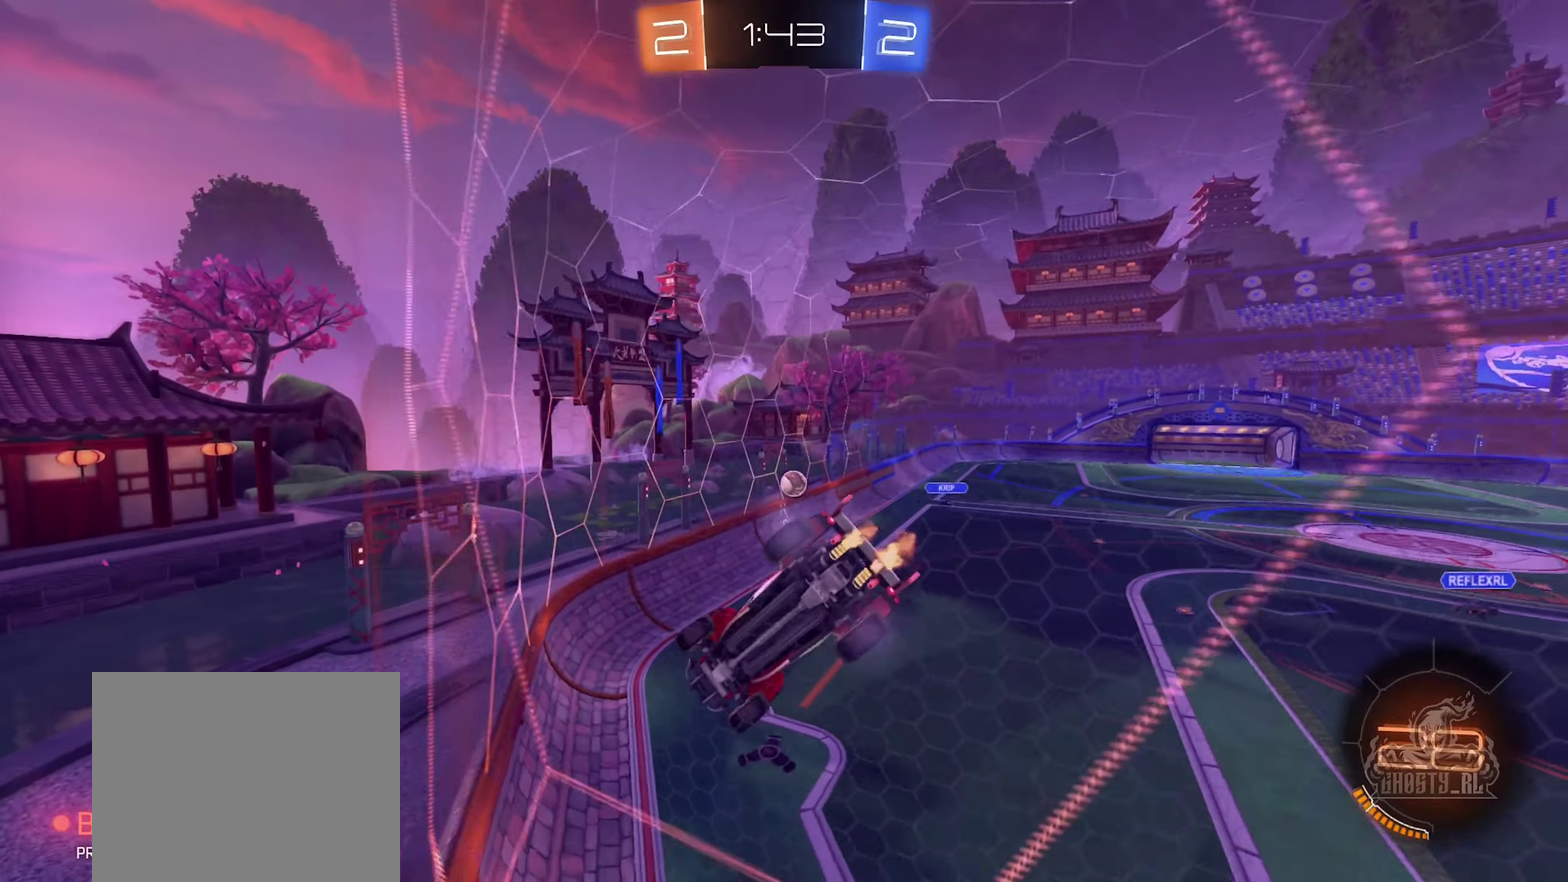
{"buttons": ["R2"], "left_stick": "center", "right_stick": "center", "events": [[50, "left_stick", "center"]]}
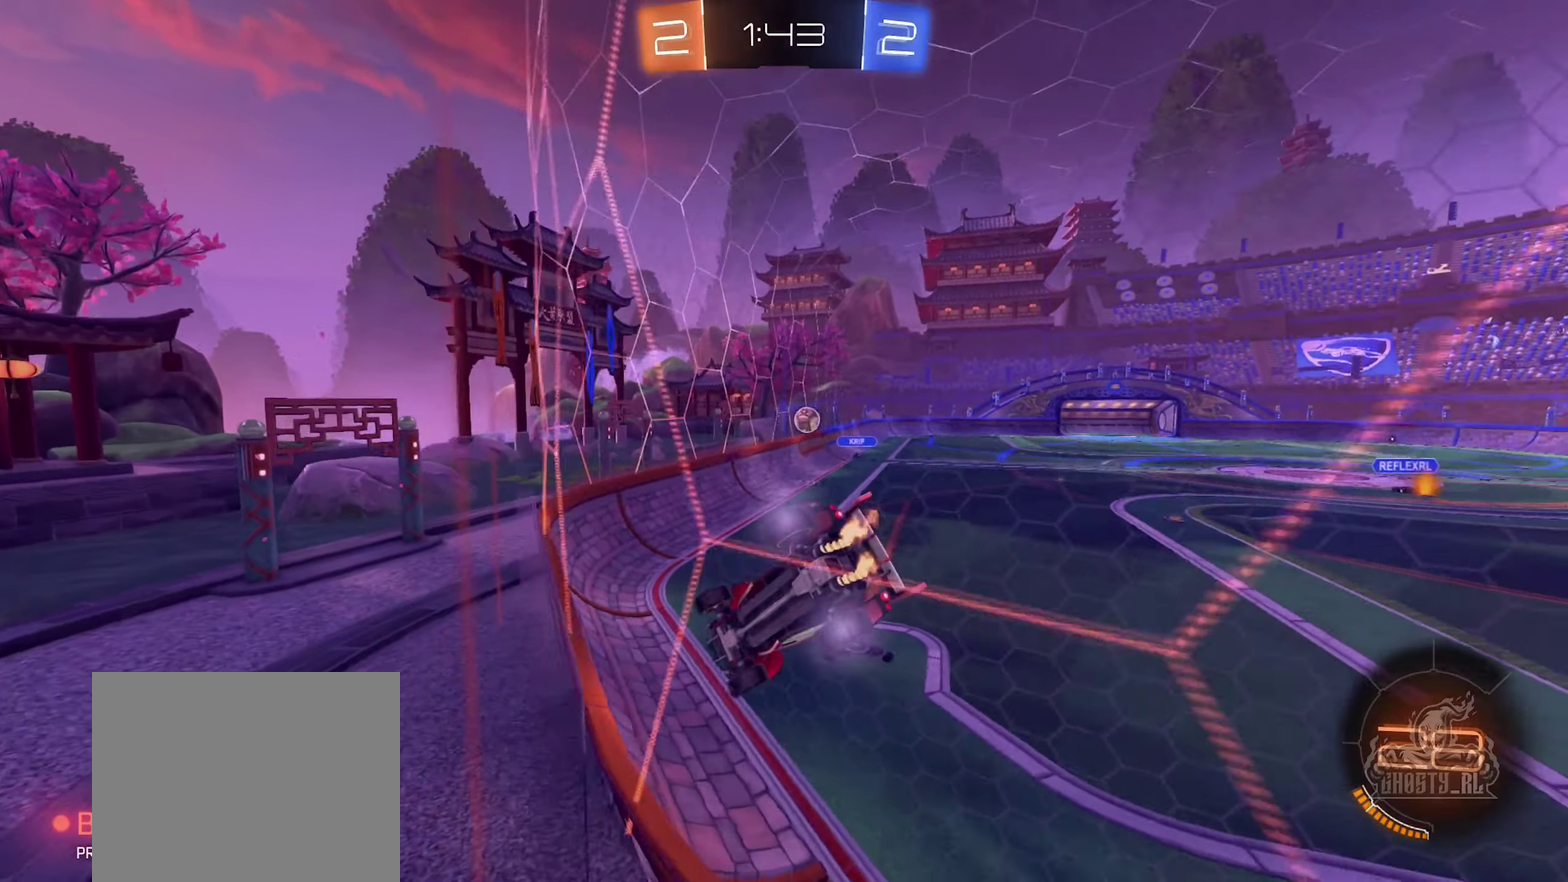
{"buttons": ["R2"], "left_stick": "right", "right_stick": "center", "events": [[183, "left_stick", "right"], [200, "L2", "down"], [283, "R2", "up"], [366, "L2", "up"], [400, "R2", "down"]]}
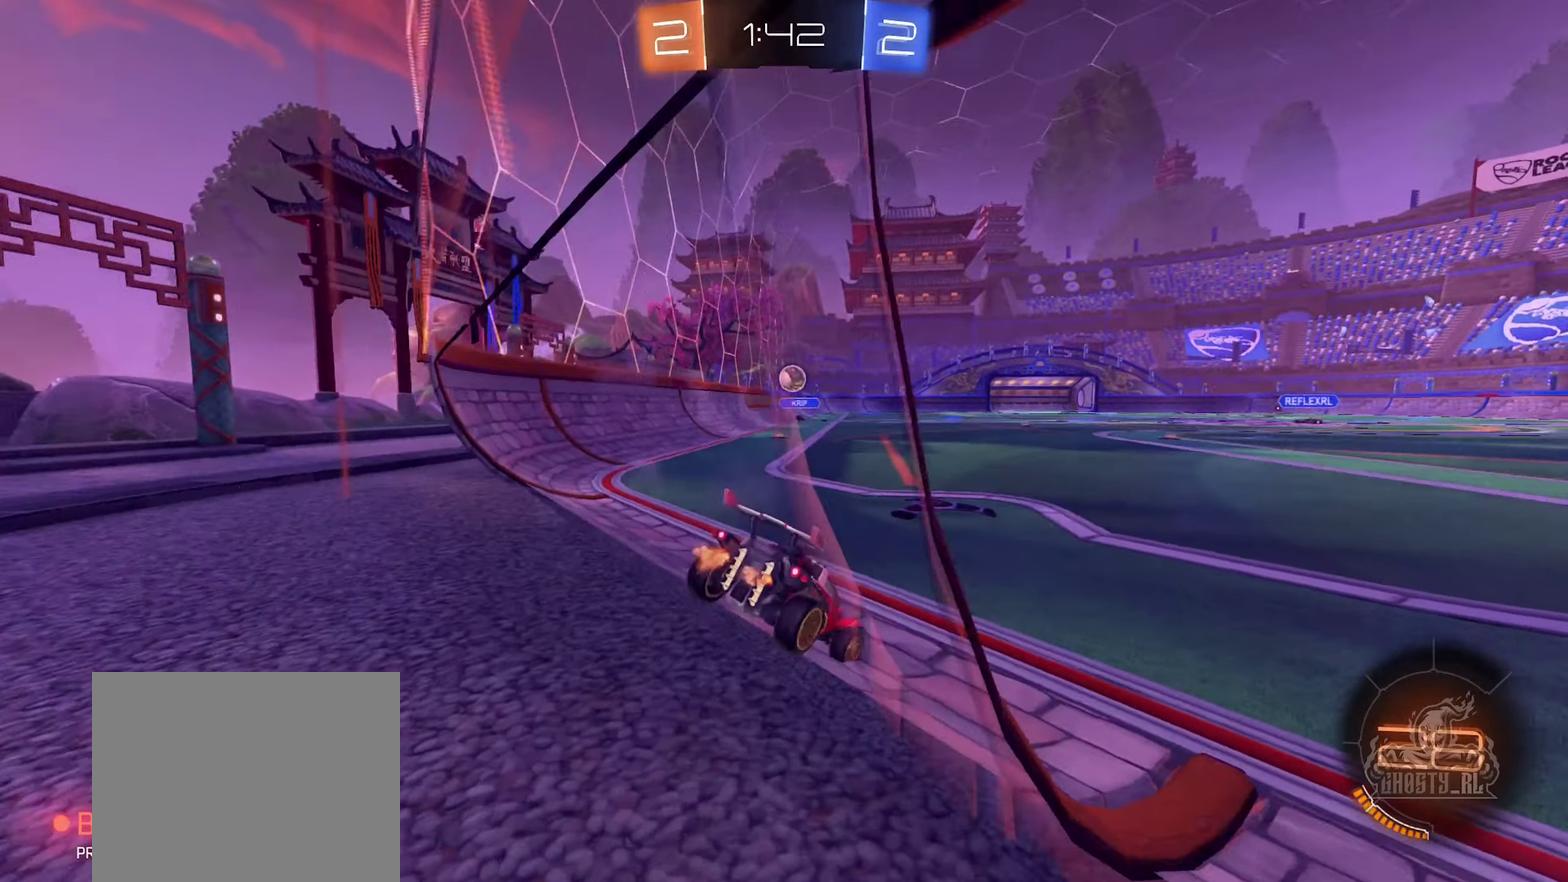
{"buttons": ["R2"], "left_stick": "right", "right_stick": "center", "events": []}
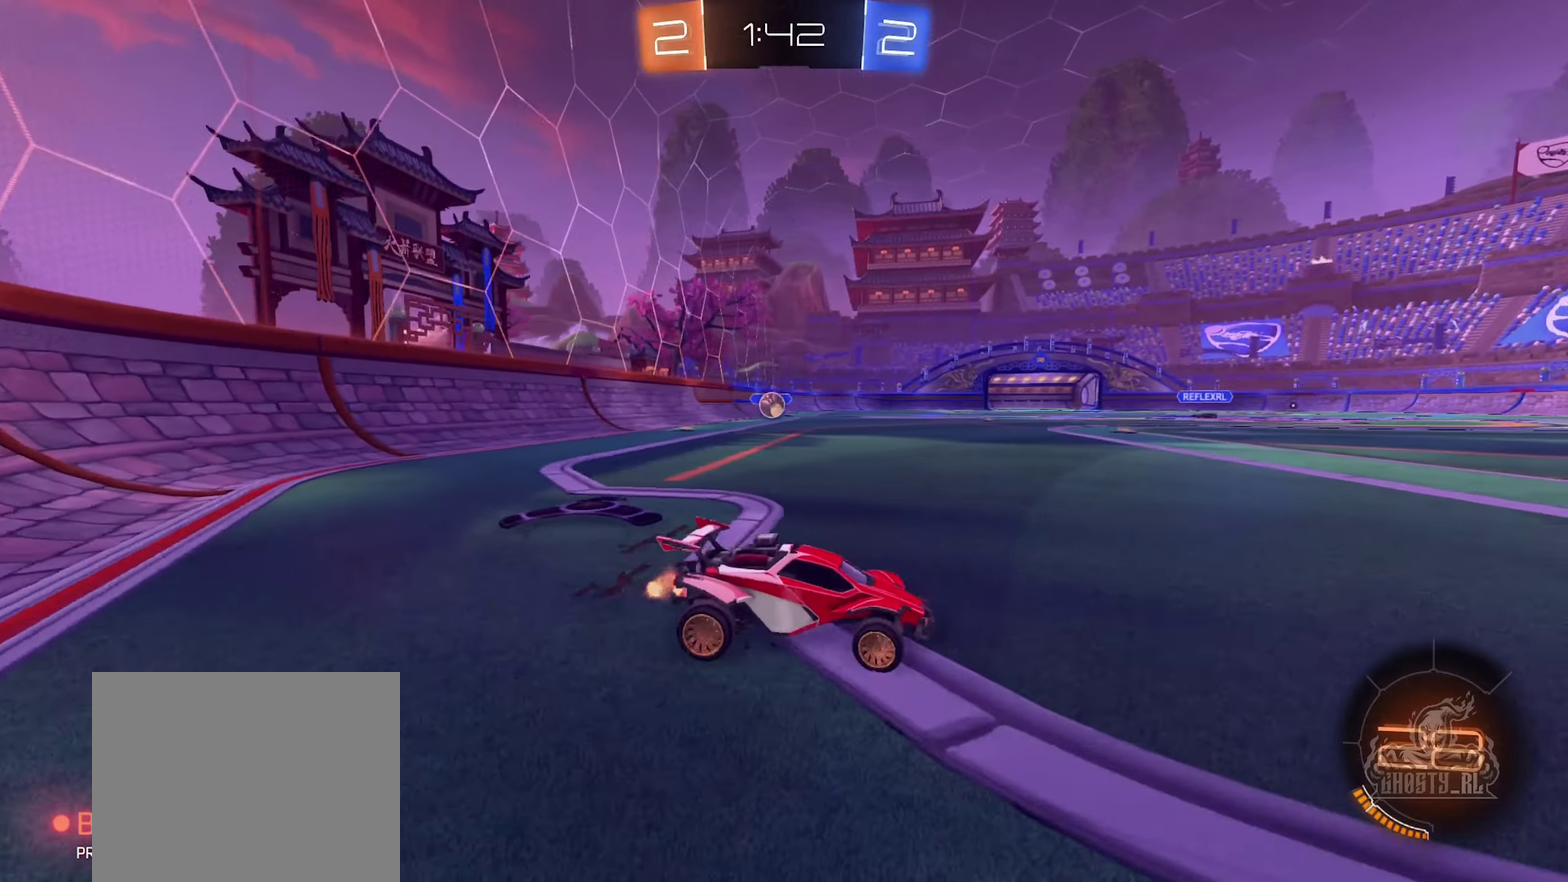
{"buttons": ["R2"], "left_stick": "center", "right_stick": "center", "events": [[183, "R2", "up"], [183, "left_stick", "center"], [200, "L2", "down"], [316, "R2", "down"], [316, "left_stick", "right"], [333, "L2", "up"], [483, "left_stick", "center"]]}
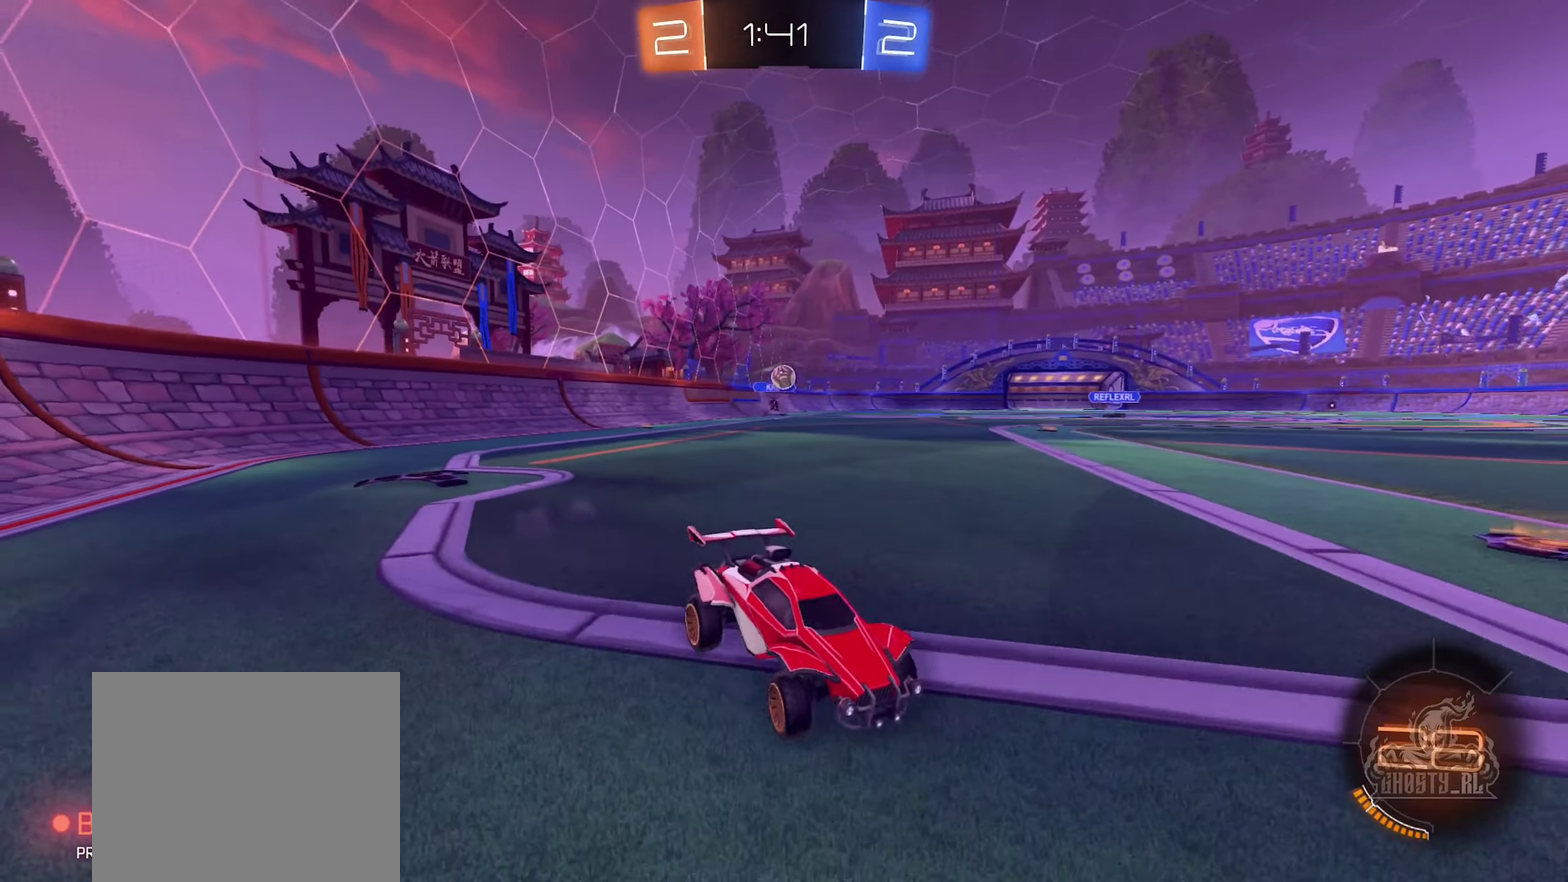
{"buttons": ["A"], "left_stick": "down-left", "right_stick": "center", "events": [[33, "left_stick", "left"], [283, "R2", "up"], [333, "left_stick", "down-left"], [416, "A", "down"]]}
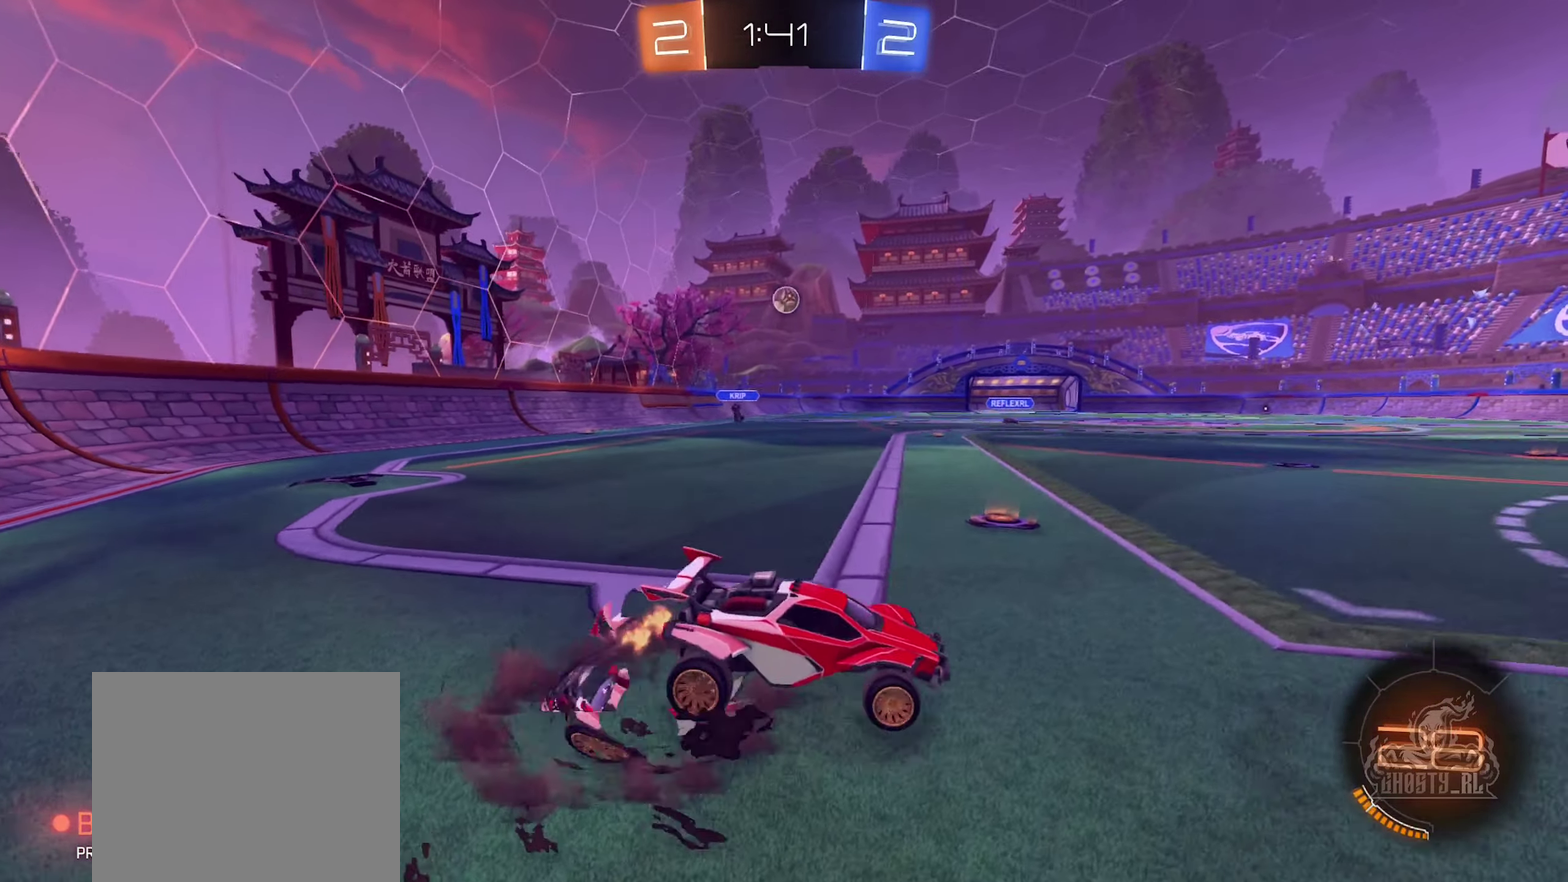
{"buttons": ["B", "R1"], "left_stick": "up", "right_stick": "center", "events": [[133, "A", "up"], [166, "left_stick", "center"], [233, "A", "down"], [266, "left_stick", "left"], [283, "R1", "down"], [366, "B", "down"], [383, "A", "up"], [383, "left_stick", "up-left"], [450, "left_stick", "up"]]}
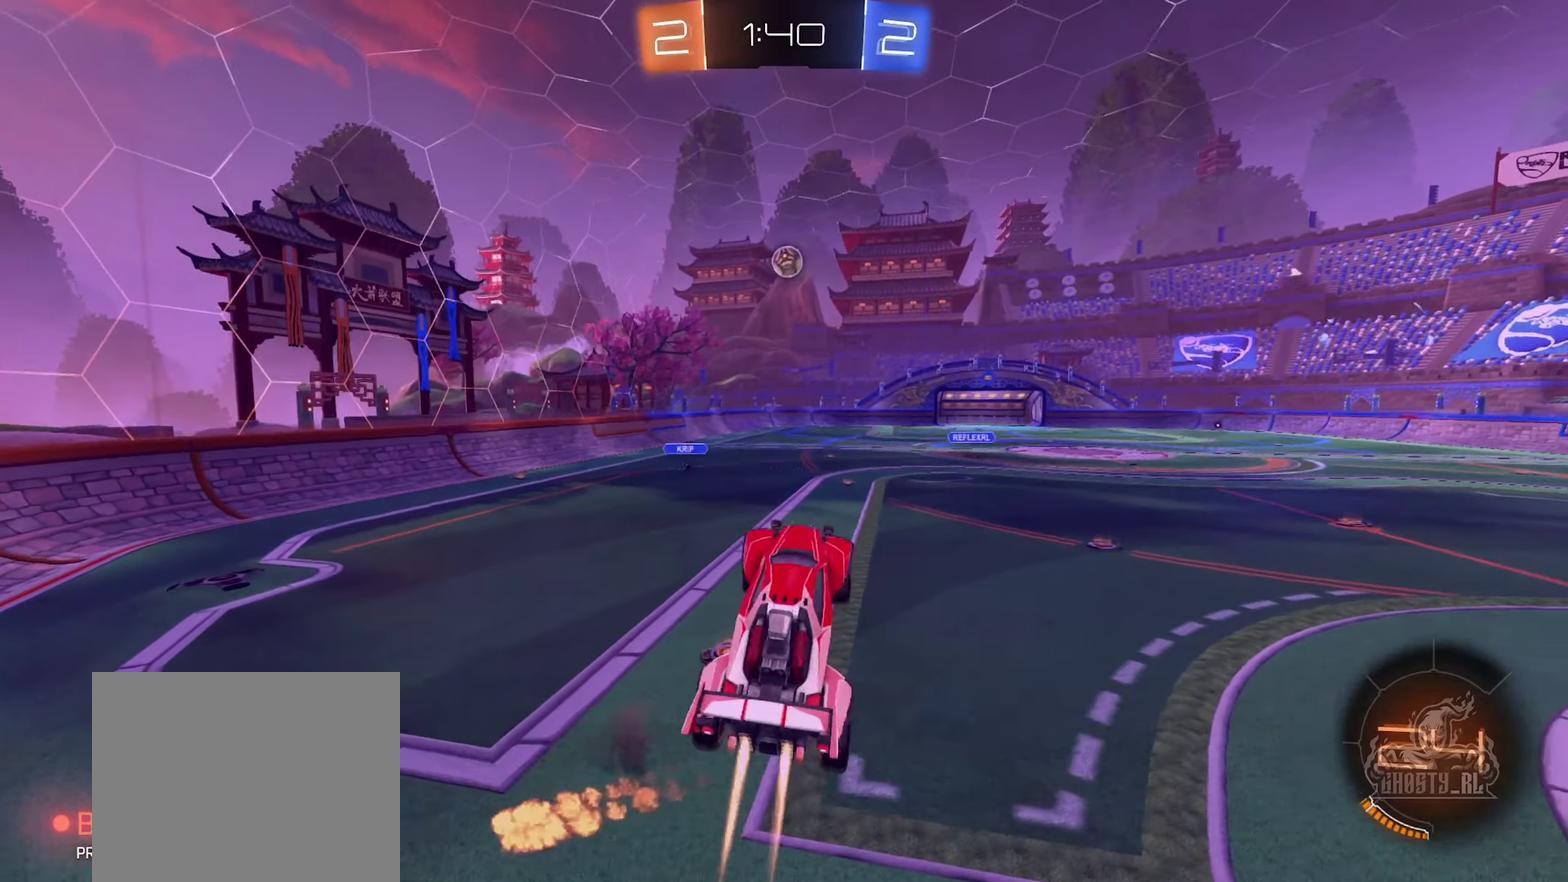
{"buttons": ["B", "R1"], "left_stick": "down-left", "right_stick": "center", "events": [[50, "left_stick", "center"], [266, "left_stick", "down-left"]]}
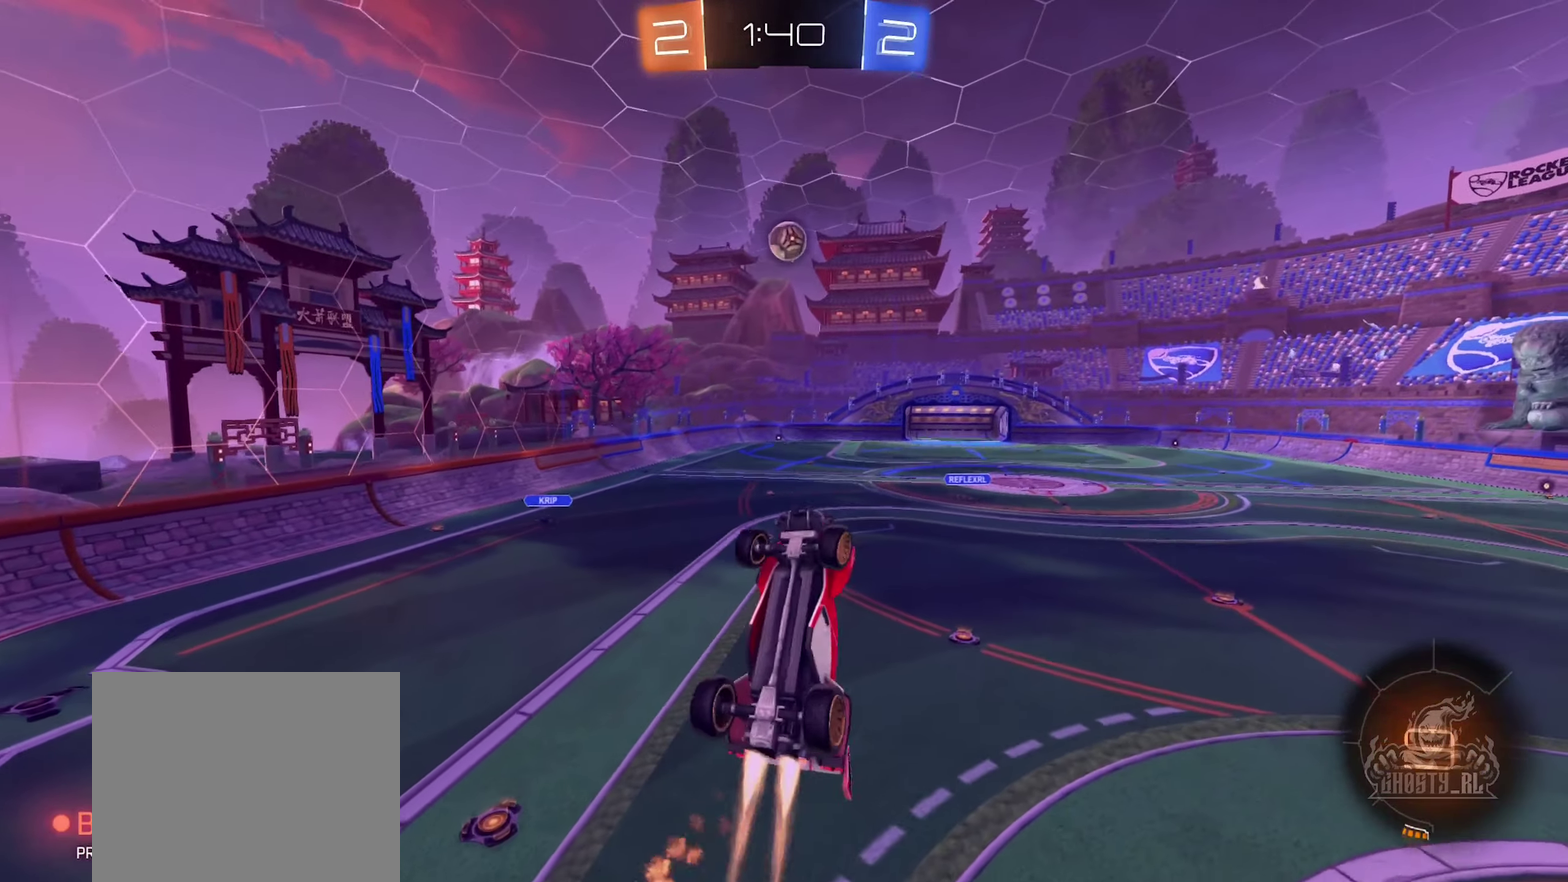
{"buttons": [], "left_stick": "center", "right_stick": "center", "events": [[50, "B", "up"], [50, "left_stick", "center"], [150, "B", "down"], [166, "left_stick", "right"], [216, "left_stick", "down-right"], [316, "left_stick", "down"], [383, "B", "up"], [383, "left_stick", "center"], [400, "R1", "up"]]}
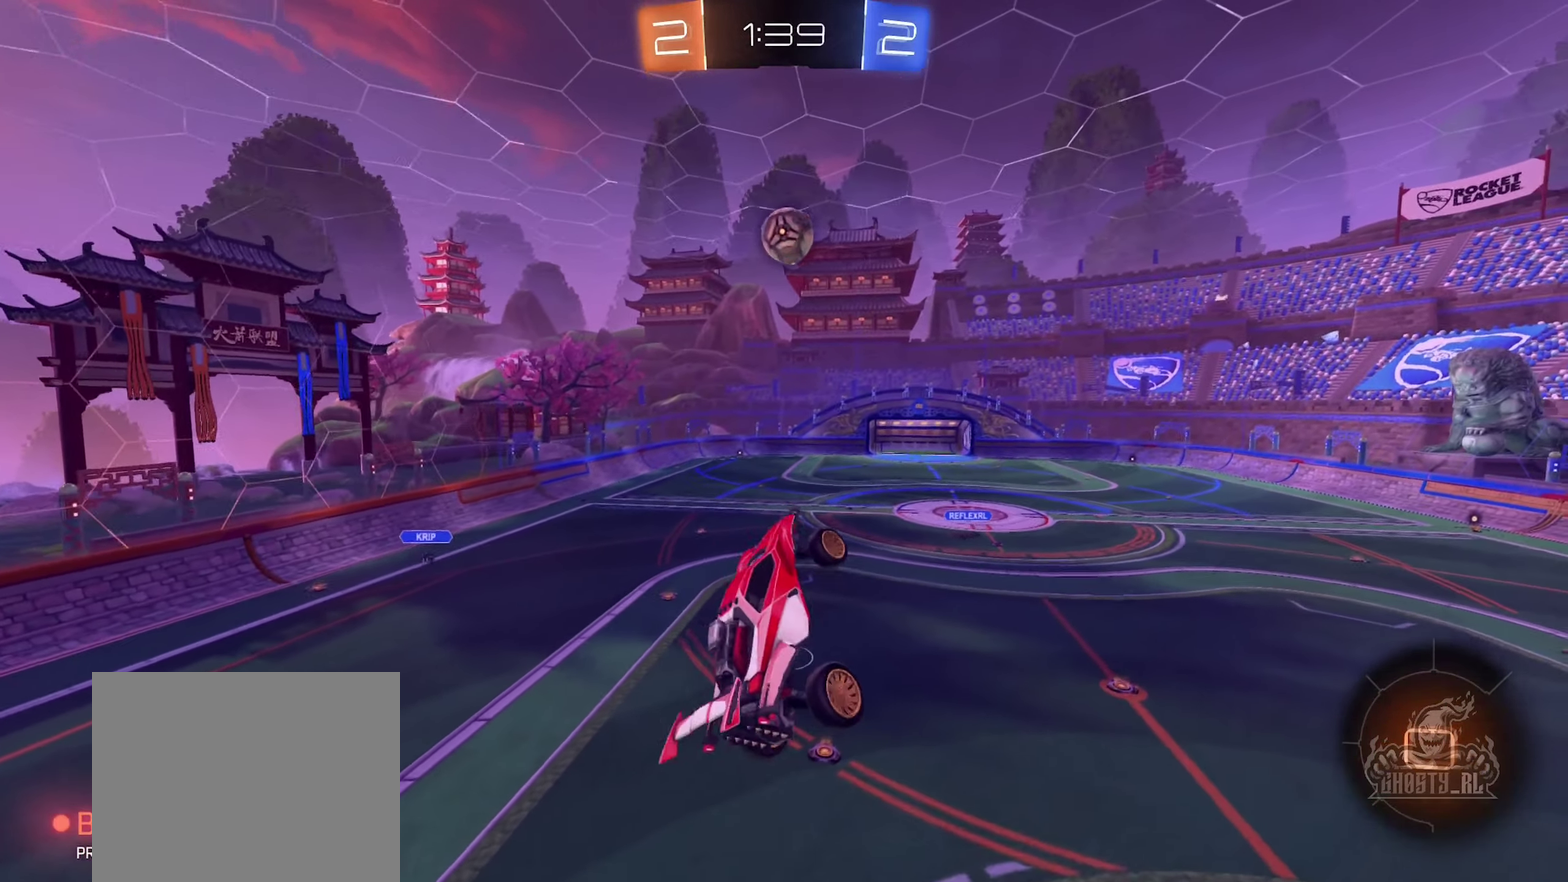
{"buttons": ["B"], "left_stick": "center", "right_stick": "center", "events": [[16, "B", "down"], [50, "left_stick", "right"], [183, "left_stick", "down"], [283, "left_stick", "center"], [333, "left_stick", "right"], [466, "left_stick", "center"]]}
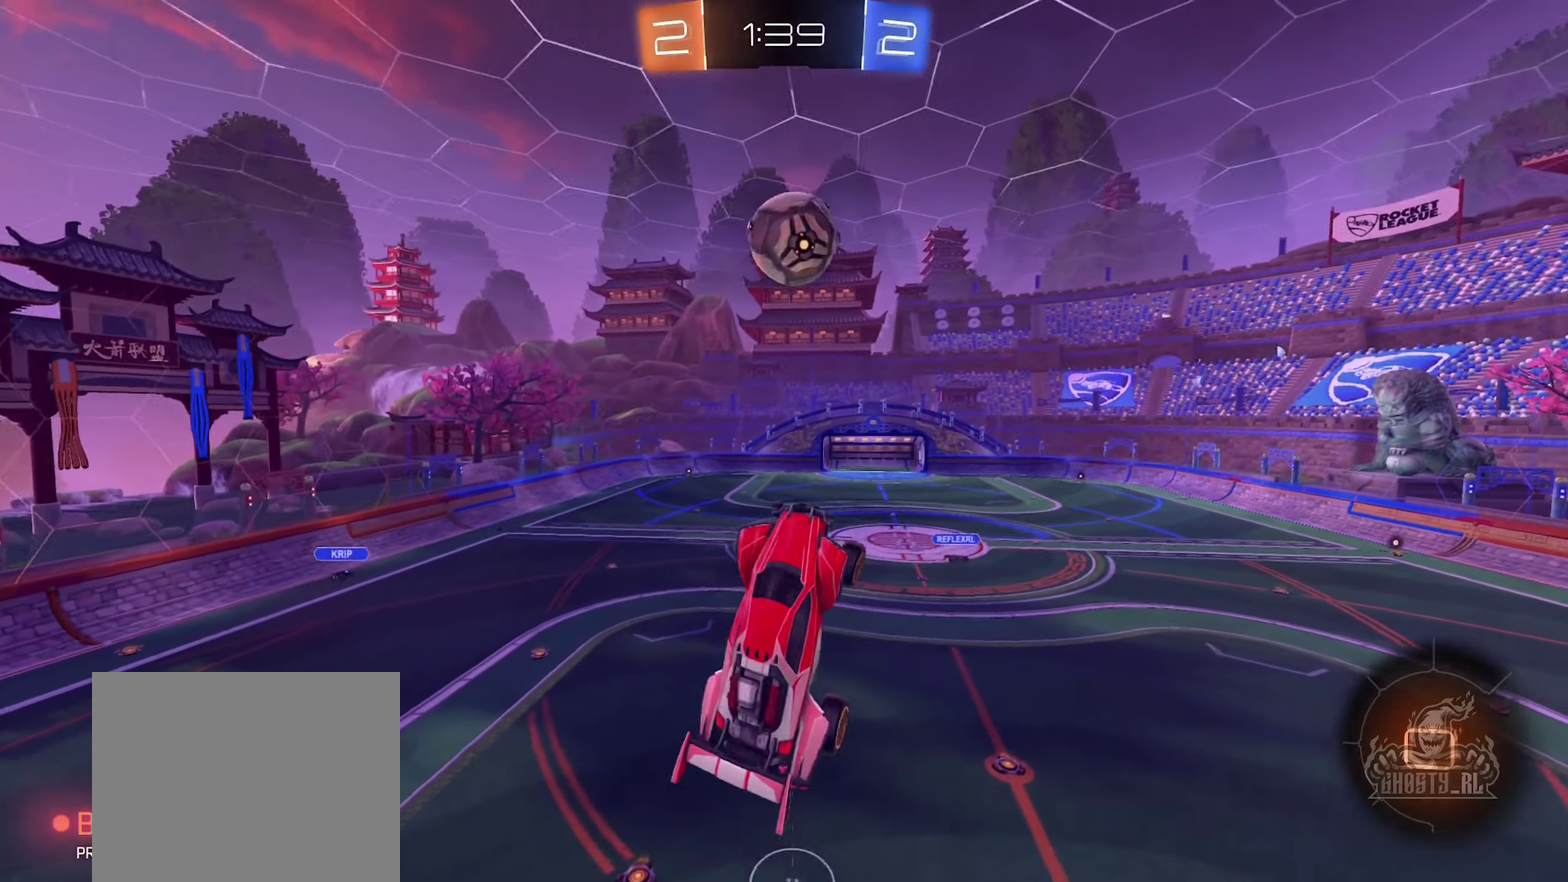
{"buttons": ["R1"], "left_stick": "left", "right_stick": "center", "events": [[66, "R1", "down"], [183, "left_stick", "down"], [283, "left_stick", "down-left"], [367, "left_stick", "left"], [483, "B", "up"]]}
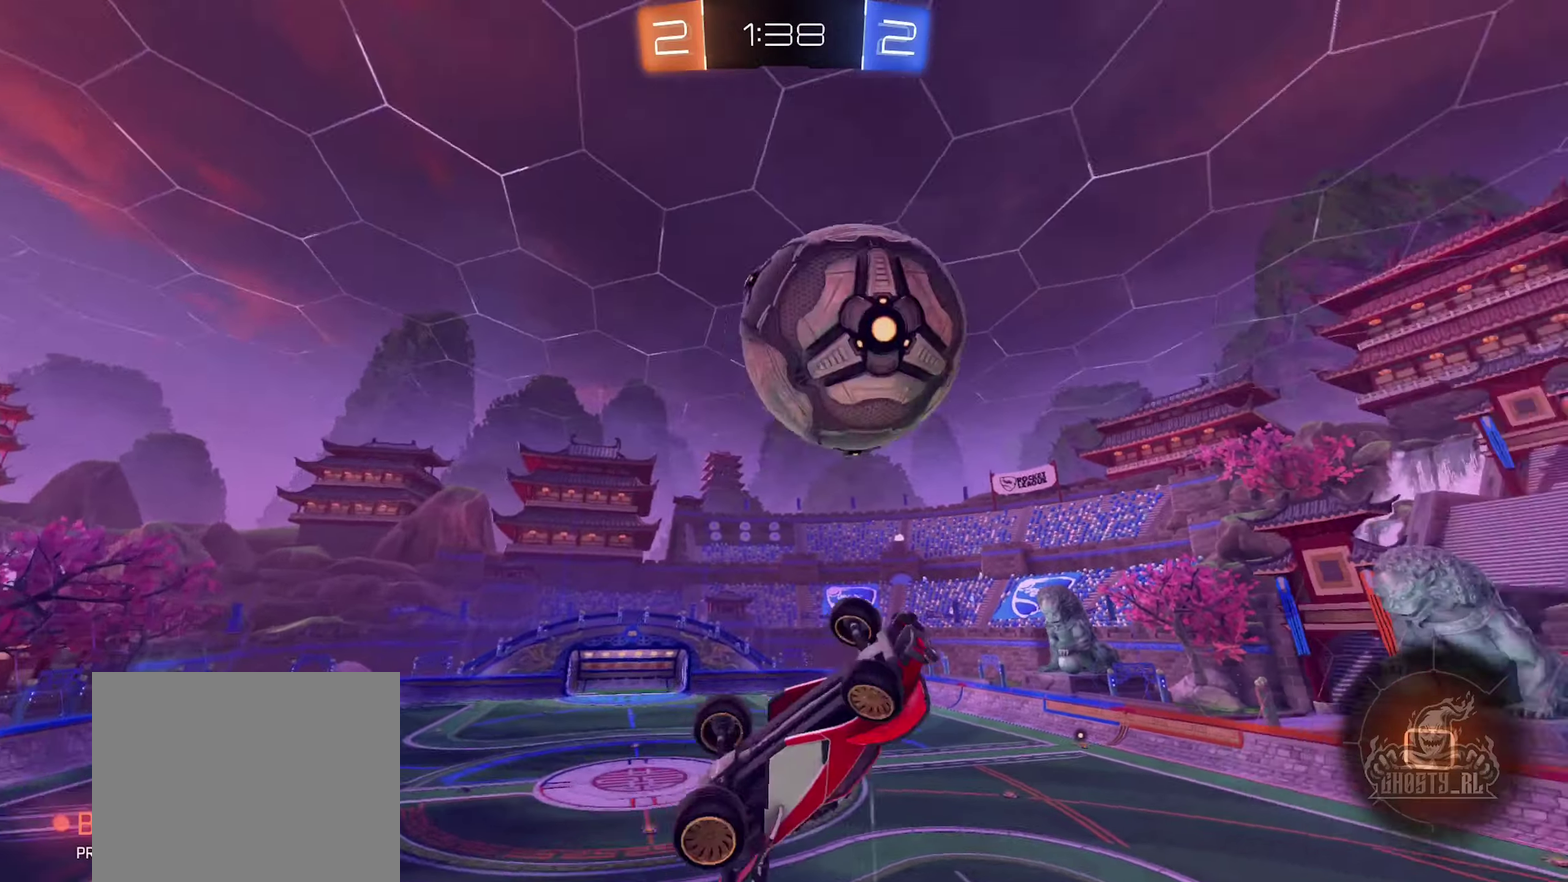
{"buttons": [], "left_stick": "center", "right_stick": "center", "events": [[67, "left_stick", "up-left"], [217, "left_stick", "up"], [350, "left_stick", "center"], [400, "R1", "up"]]}
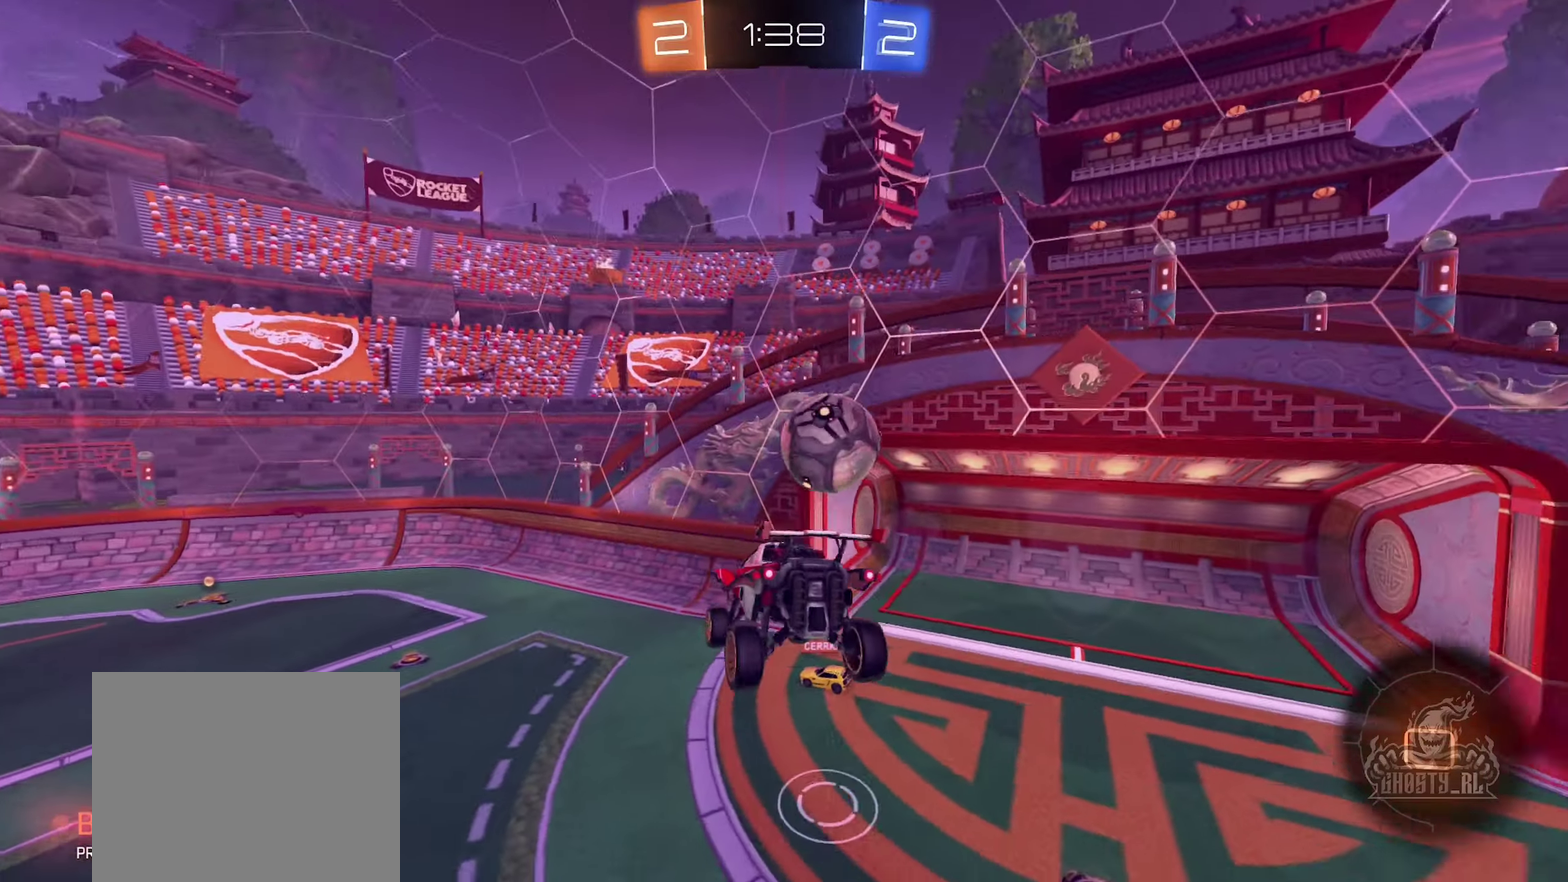
{"buttons": [], "left_stick": "right", "right_stick": "center", "events": [[283, "left_stick", "left"], [300, "L1", "down"], [350, "left_stick", "center"], [383, "L1", "up"], [433, "left_stick", "right"]]}
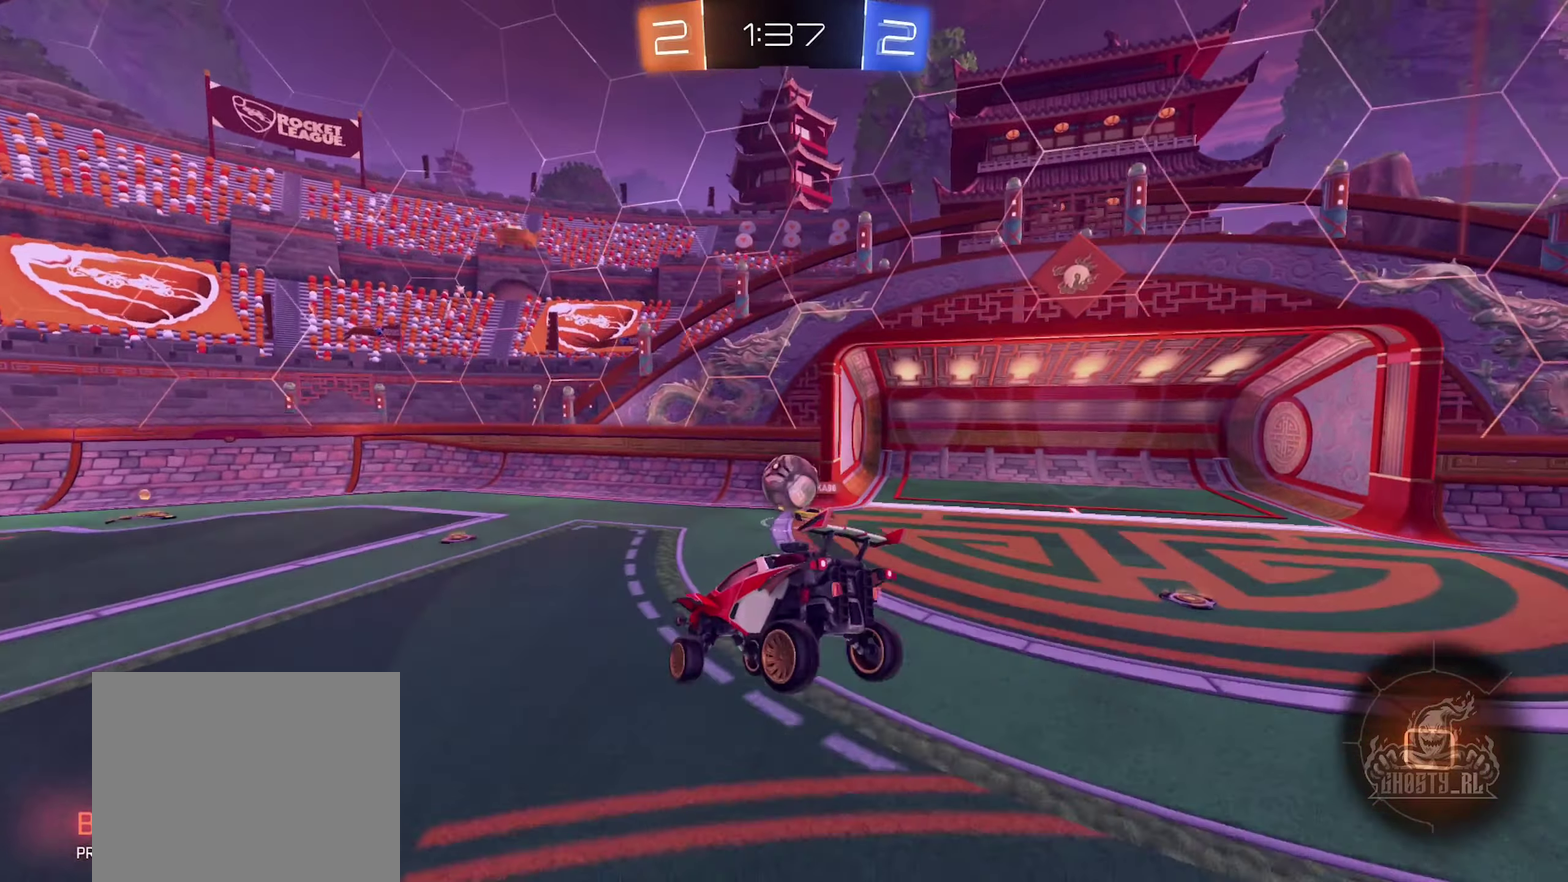
{"buttons": ["R2"], "left_stick": "left", "right_stick": "center", "events": [[100, "R2", "down"], [400, "left_stick", "up-left"], [450, "left_stick", "left"]]}
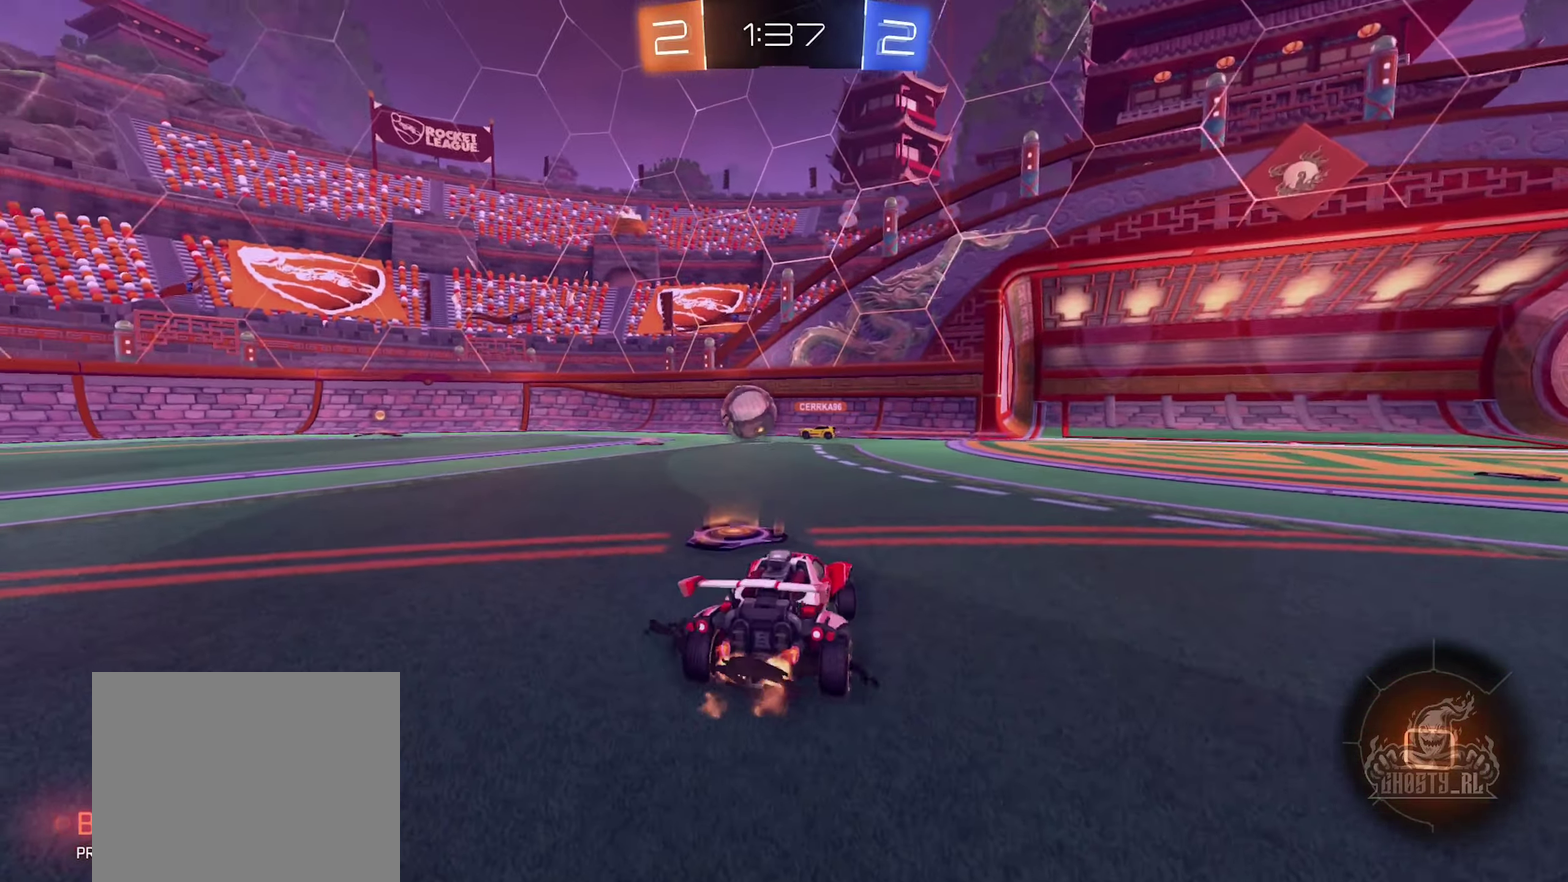
{"buttons": ["R2"], "left_stick": "left", "right_stick": "center", "events": [[50, "left_stick", "center"], [450, "left_stick", "left"]]}
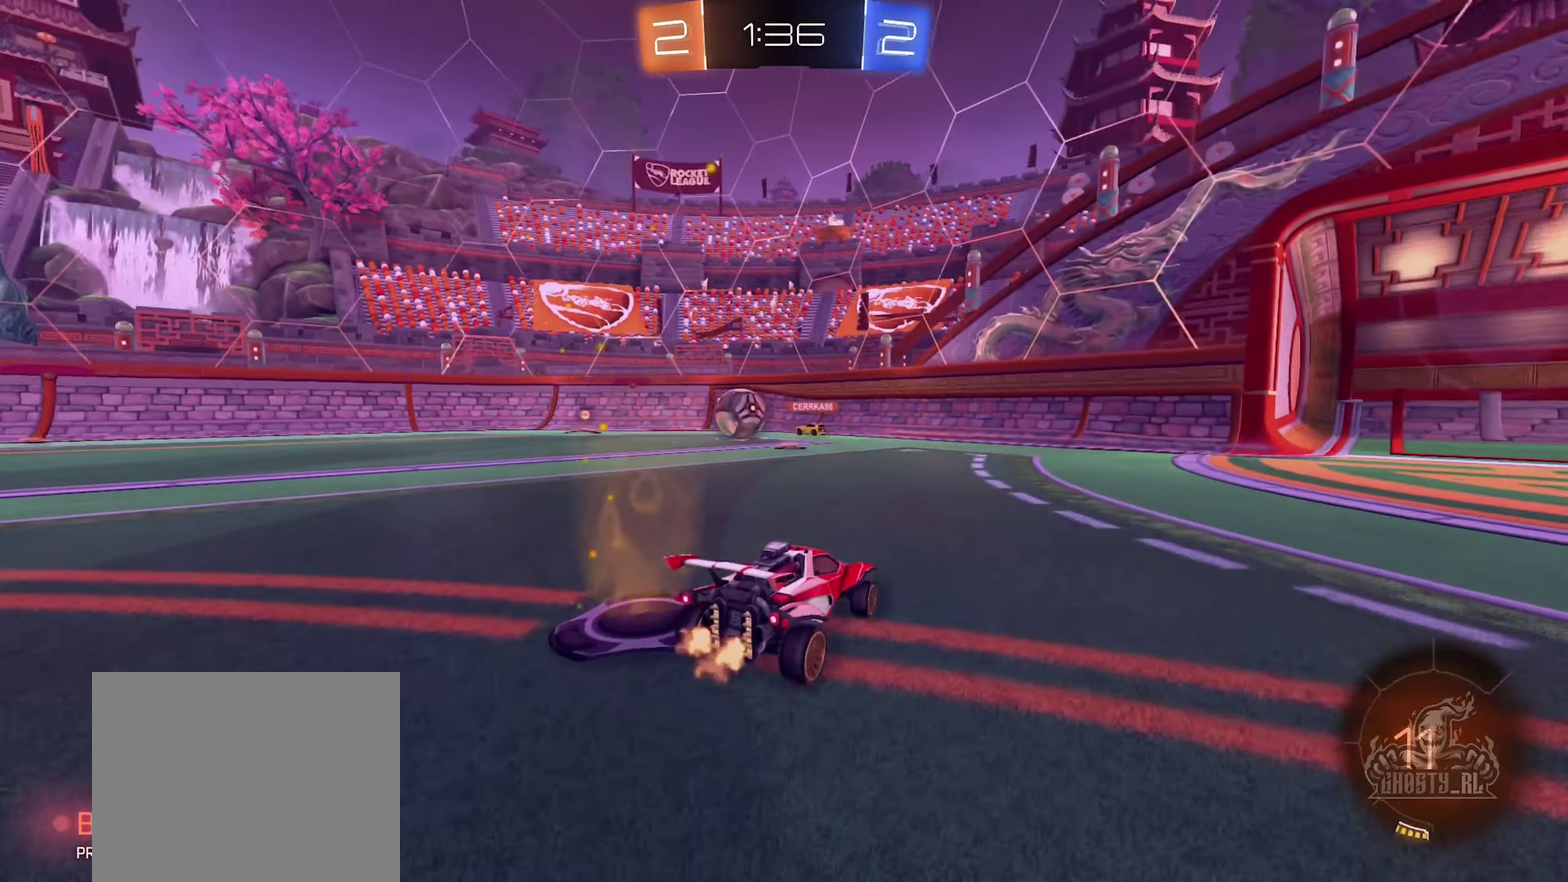
{"buttons": ["R2"], "left_stick": "center", "right_stick": "center", "events": [[117, "left_stick", "center"]]}
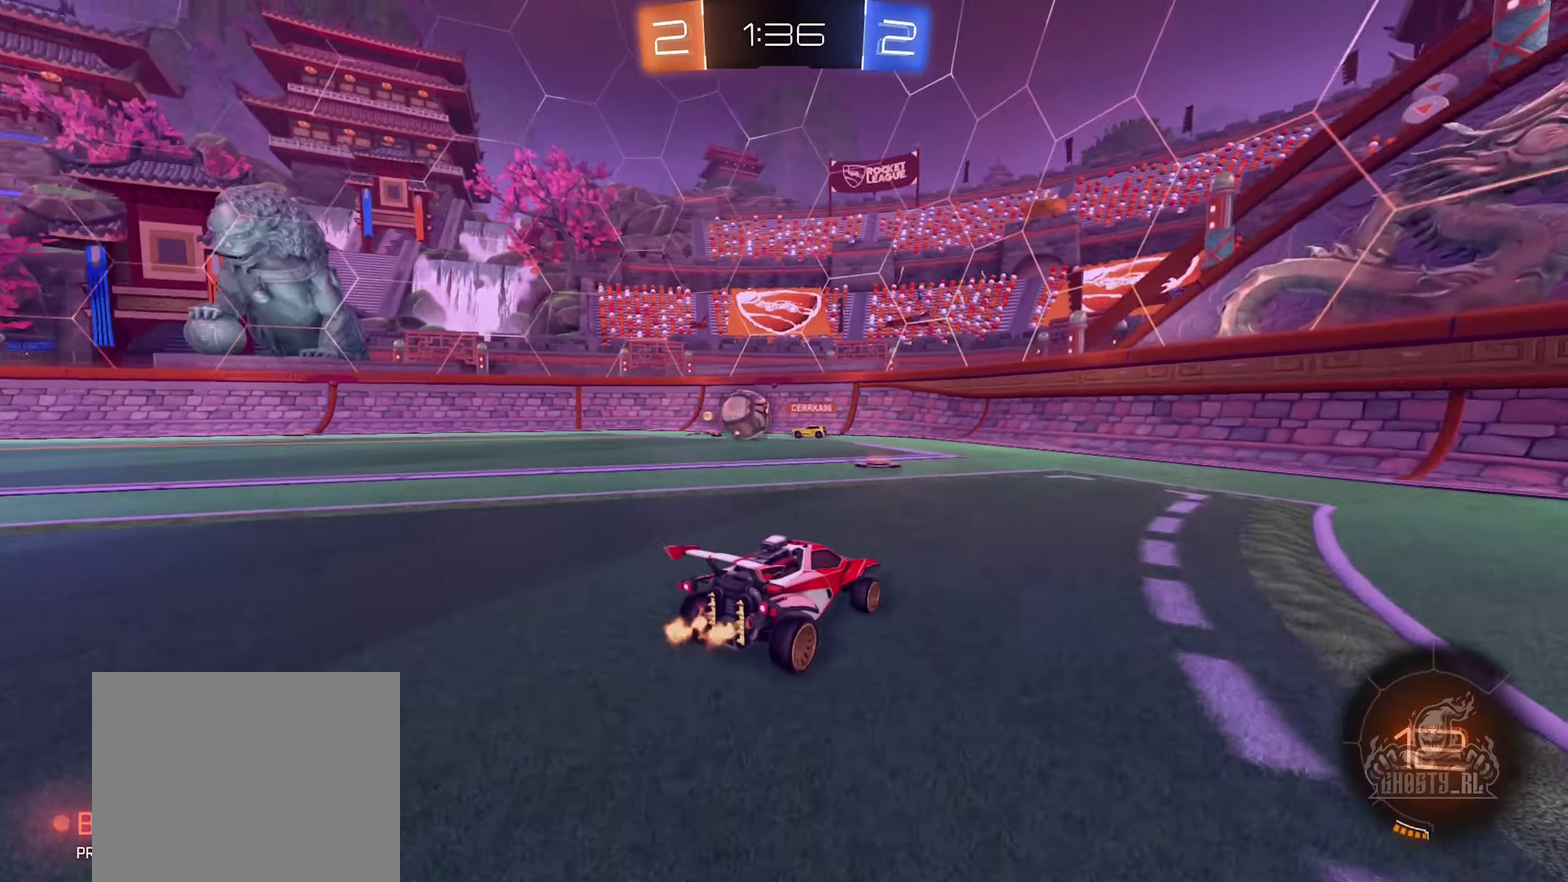
{"buttons": [], "left_stick": "center", "right_stick": "center", "events": [[67, "left_stick", "left"], [267, "left_stick", "center"], [500, "R2", "up"]]}
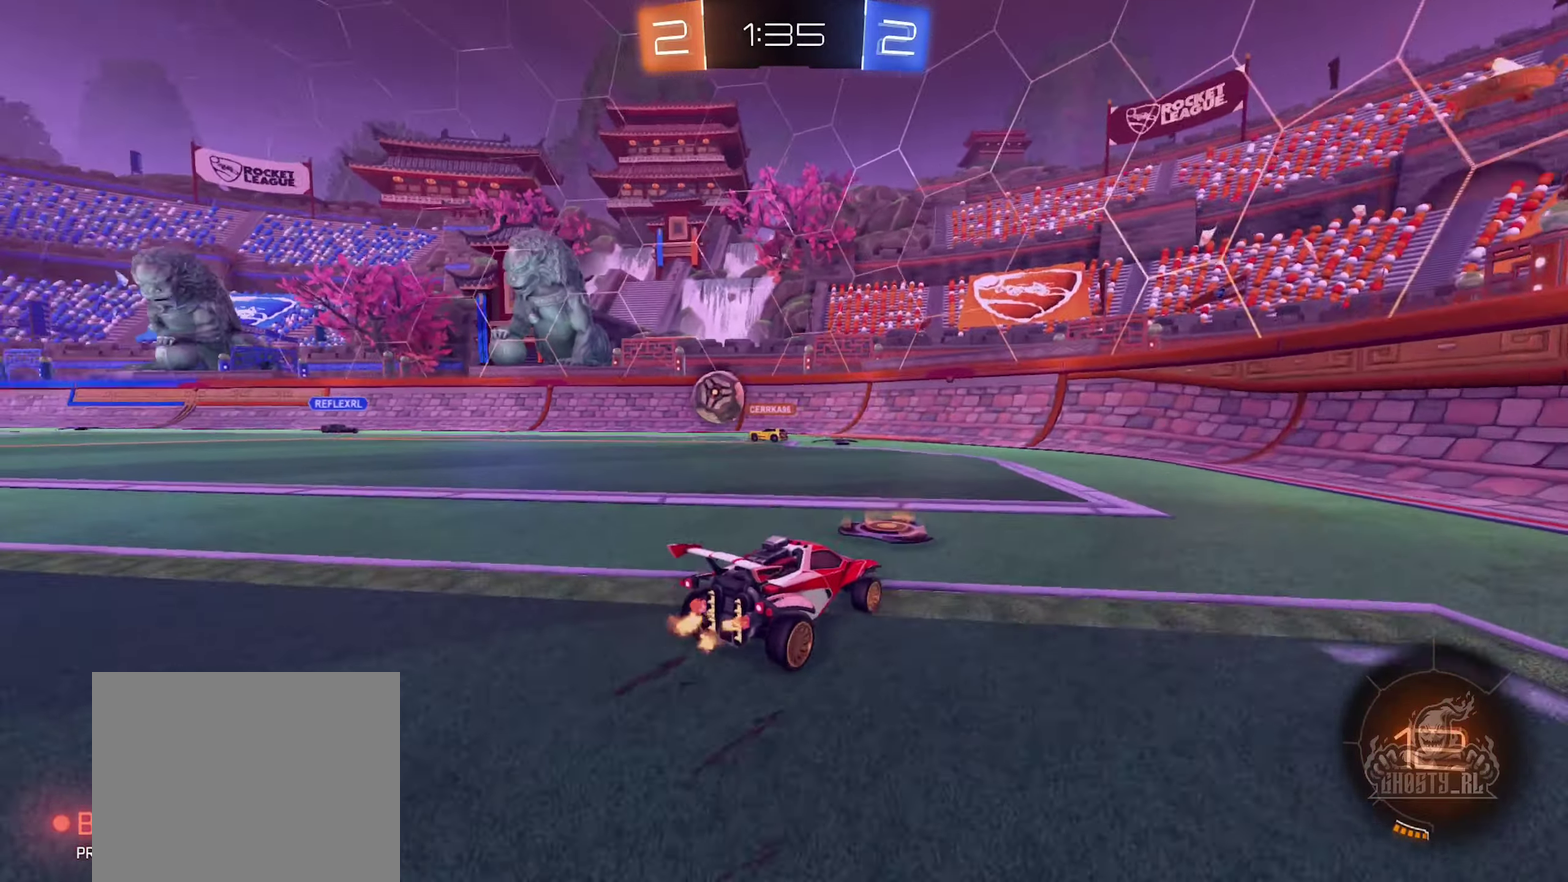
{"buttons": ["R2"], "left_stick": "right", "right_stick": "center", "events": [[33, "left_stick", "right"], [100, "R2", "down"]]}